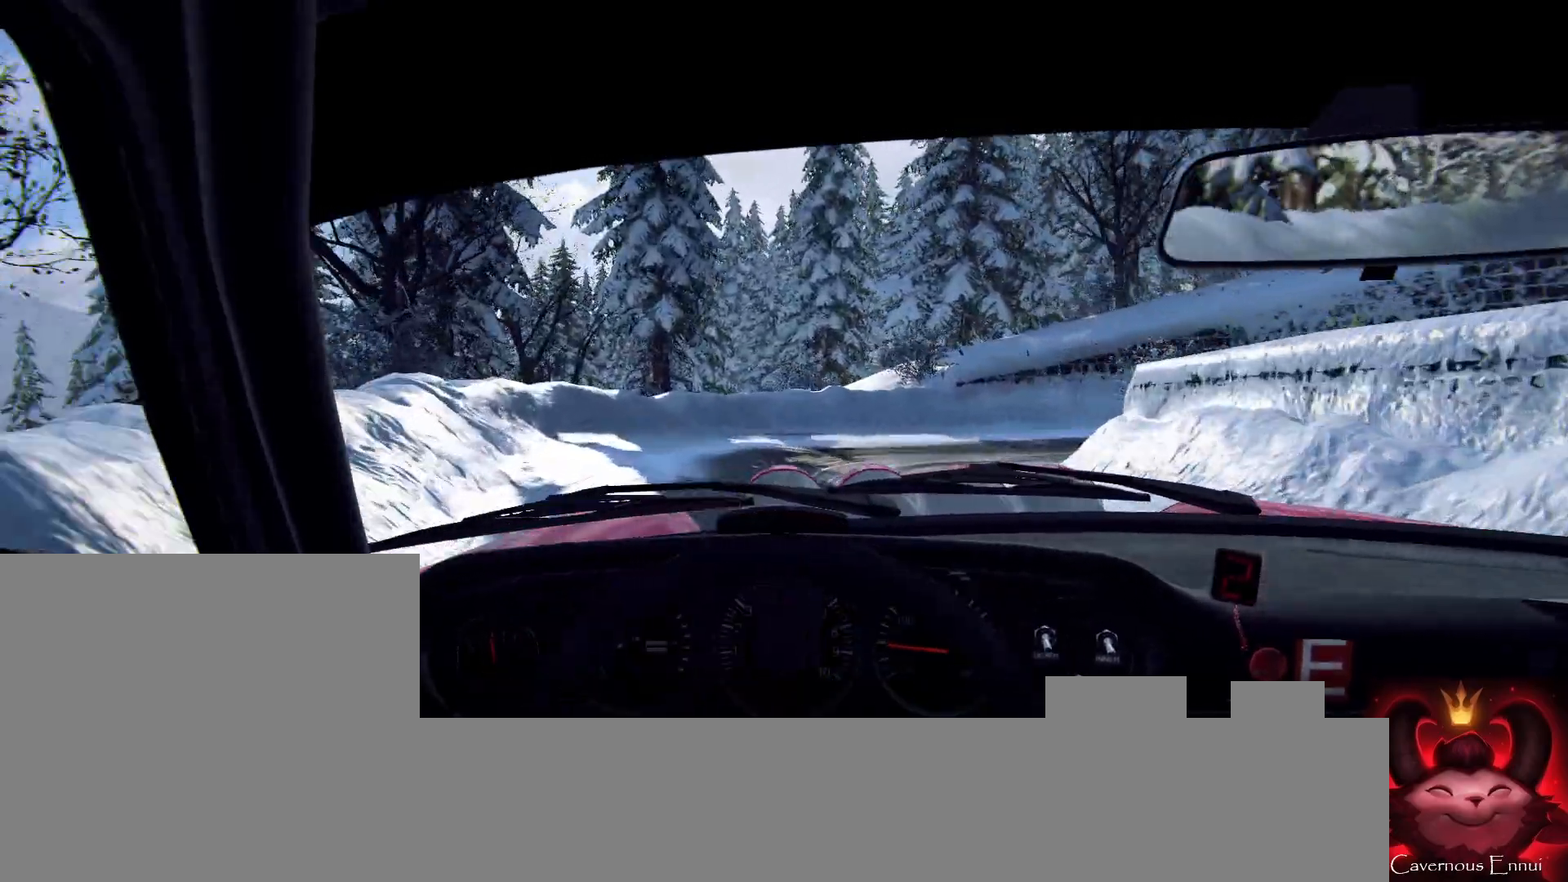
Gameplay with a controller (Xbox layout); each line is a JSON object with the inputs held at the frame after it. "events" lists button and stick changes between this image and that frame as [ms after this image, input, new state], when the widget could be followed in between. Not read: L3 R3.
{"buttons": [], "left_stick": "right", "right_stick": "center", "events": [[267, "R2", "down"], [467, "R2", "up"]]}
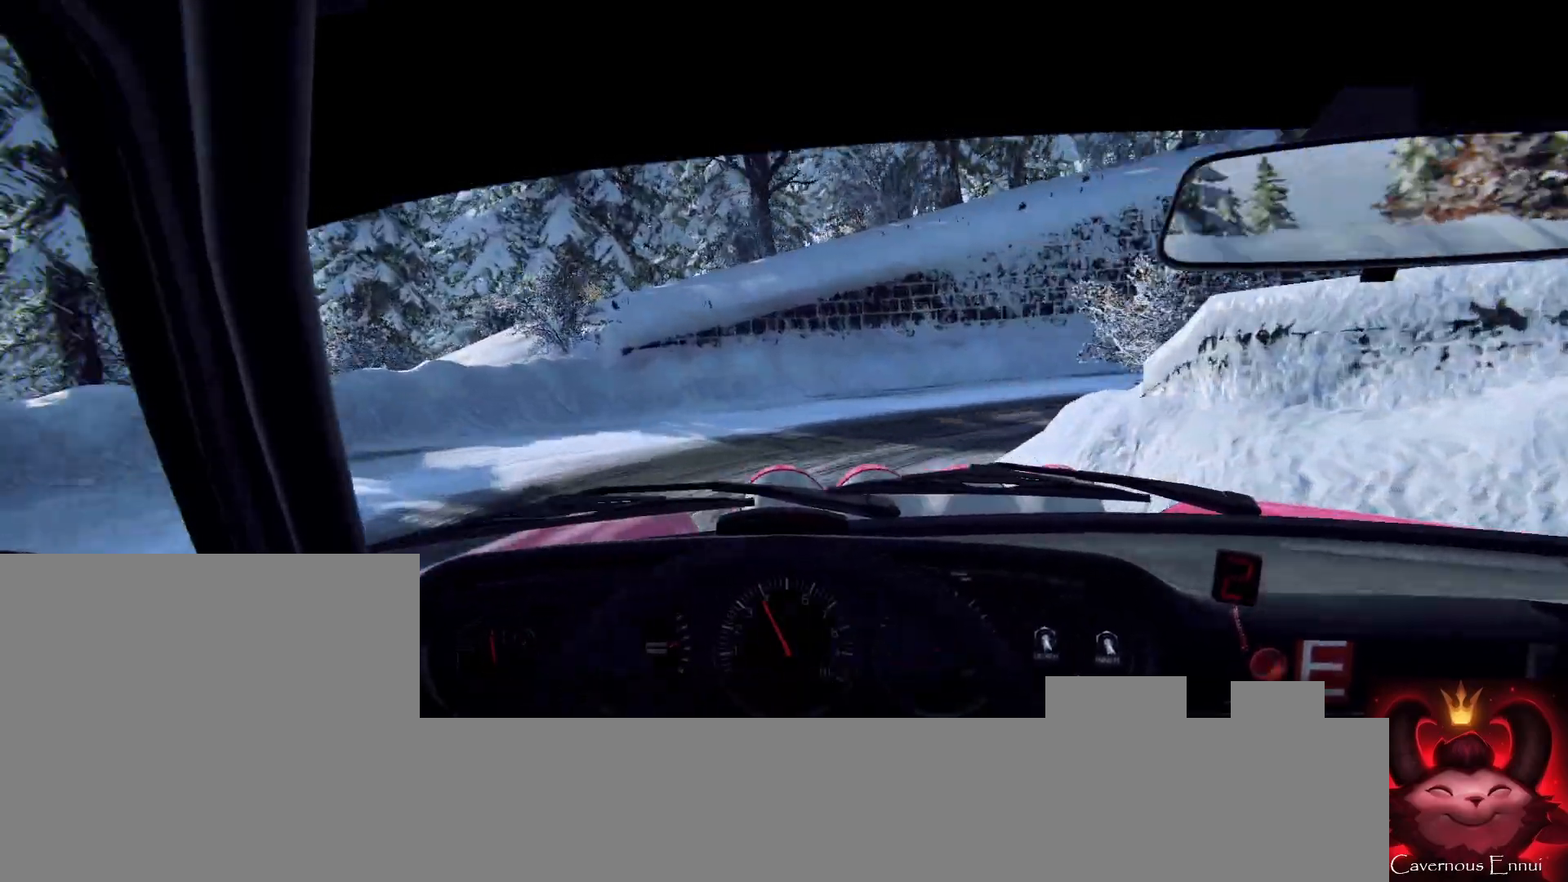
{"buttons": [], "left_stick": "left", "right_stick": "up", "events": [[33, "L1", "down"], [67, "L1", "up"], [133, "left_stick", "center"], [233, "left_stick", "left"], [300, "right_stick", "up"]]}
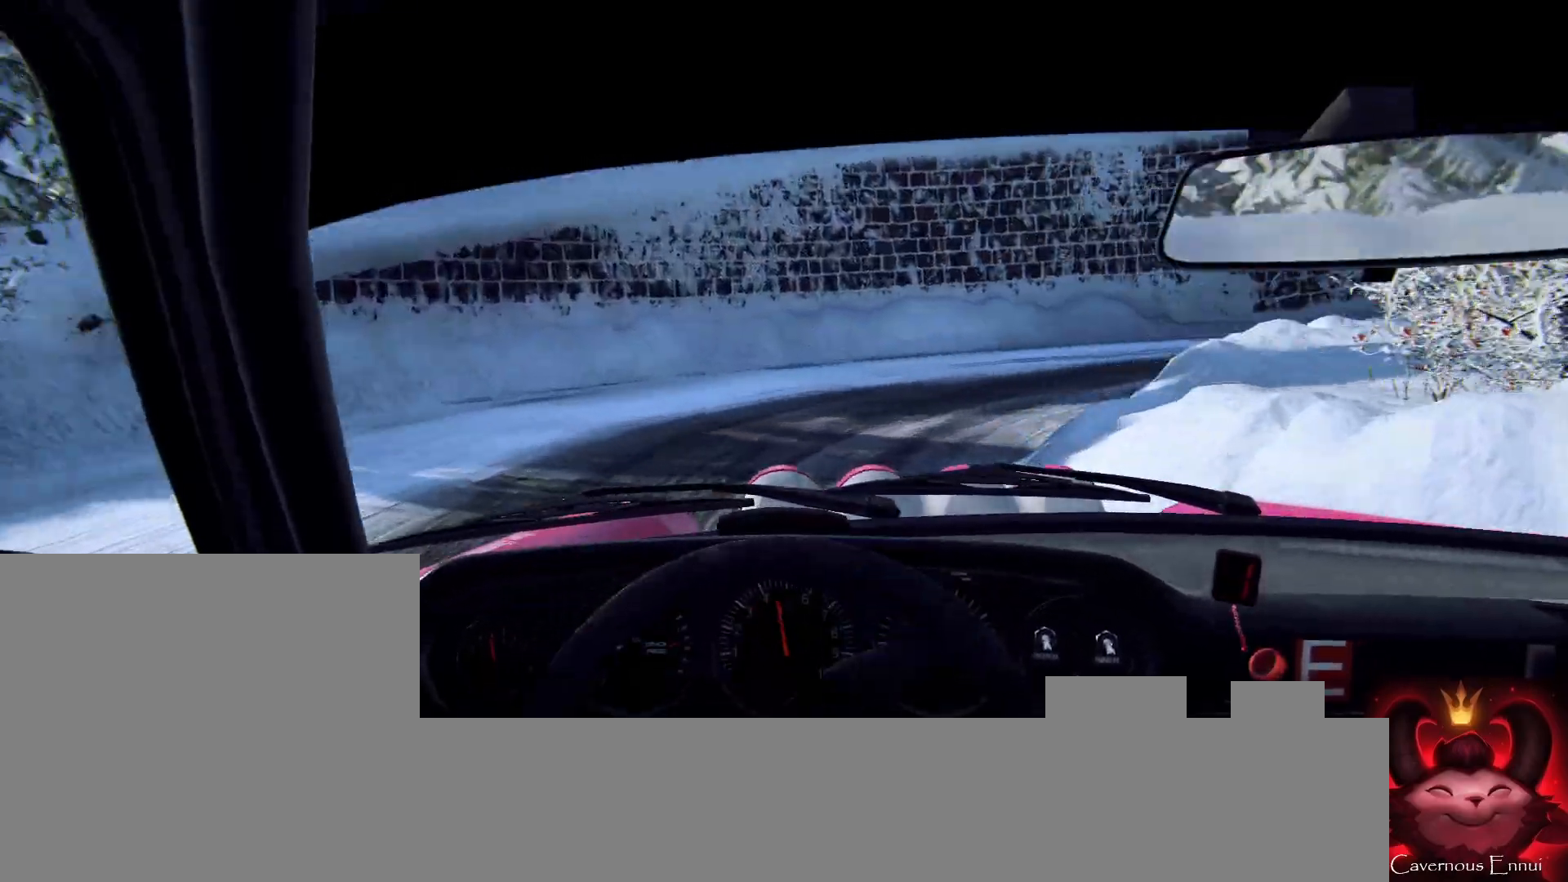
{"buttons": [], "left_stick": "left", "right_stick": "center", "events": [[33, "right_stick", "center"], [200, "left_stick", "center"], [267, "right_stick", "up"], [367, "left_stick", "left"], [433, "right_stick", "center"]]}
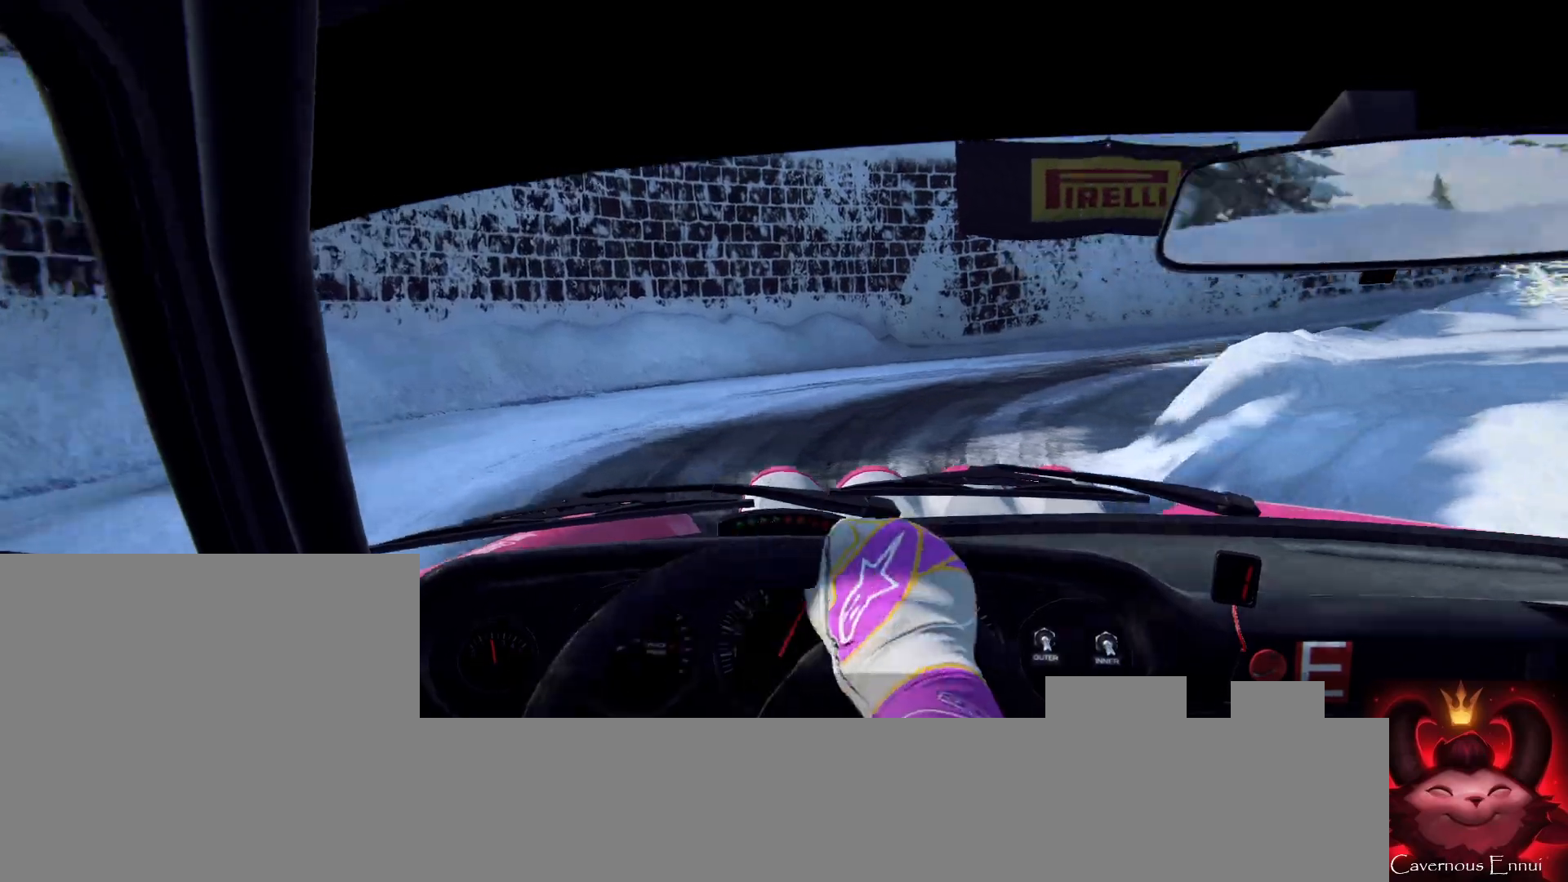
{"buttons": [], "left_stick": "left", "right_stick": "center", "events": [[33, "left_stick", "center"], [200, "left_stick", "left"], [267, "right_stick", "up"], [467, "right_stick", "center"]]}
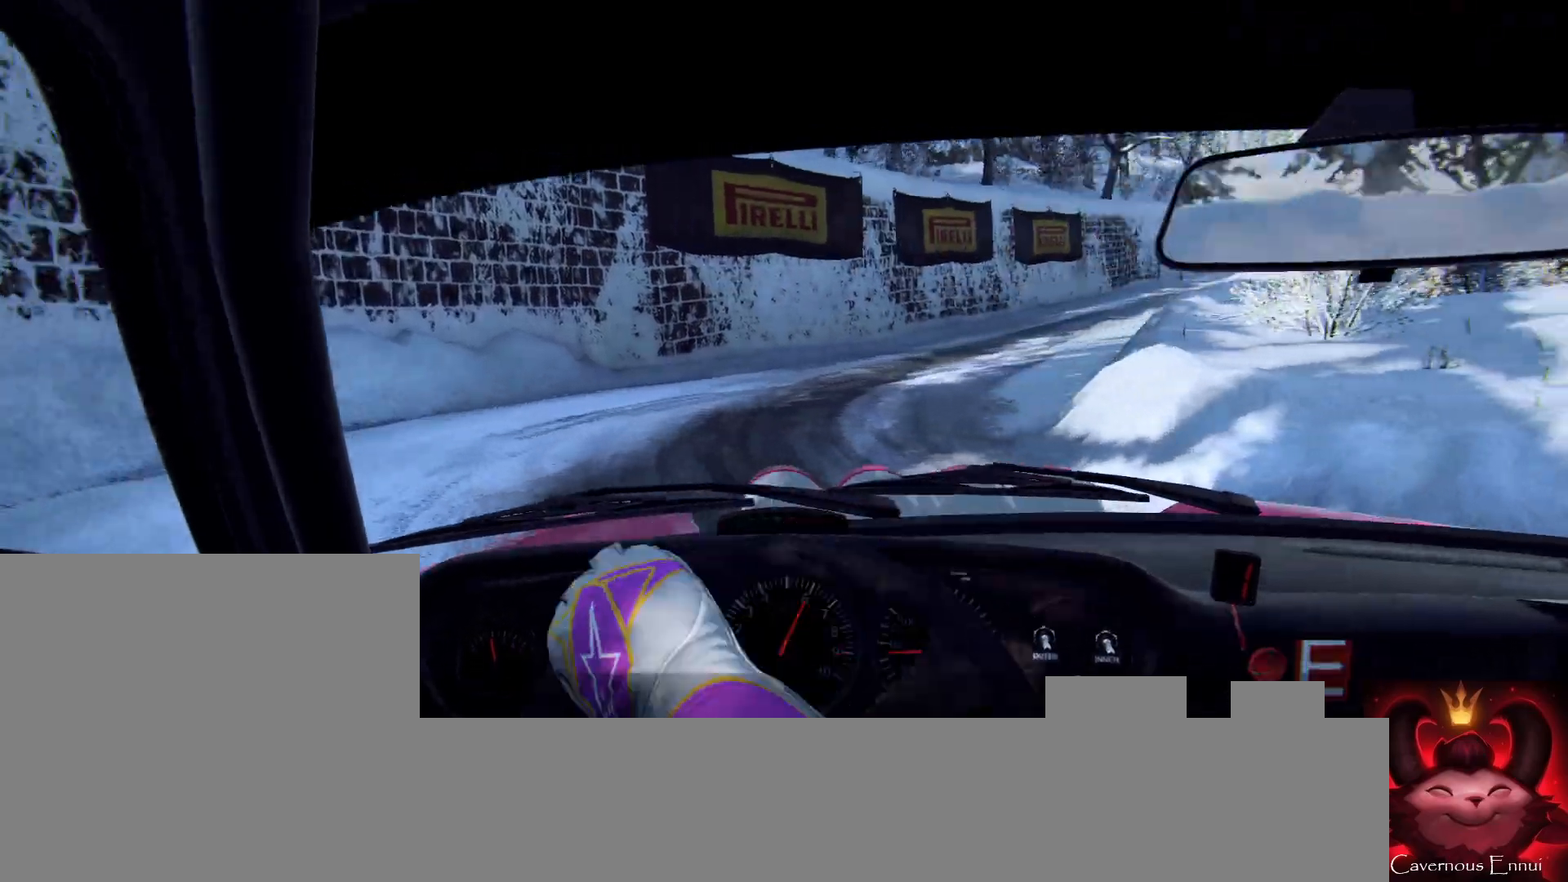
{"buttons": [], "left_stick": "left", "right_stick": "center", "events": [[100, "right_stick", "up"], [267, "right_stick", "center"]]}
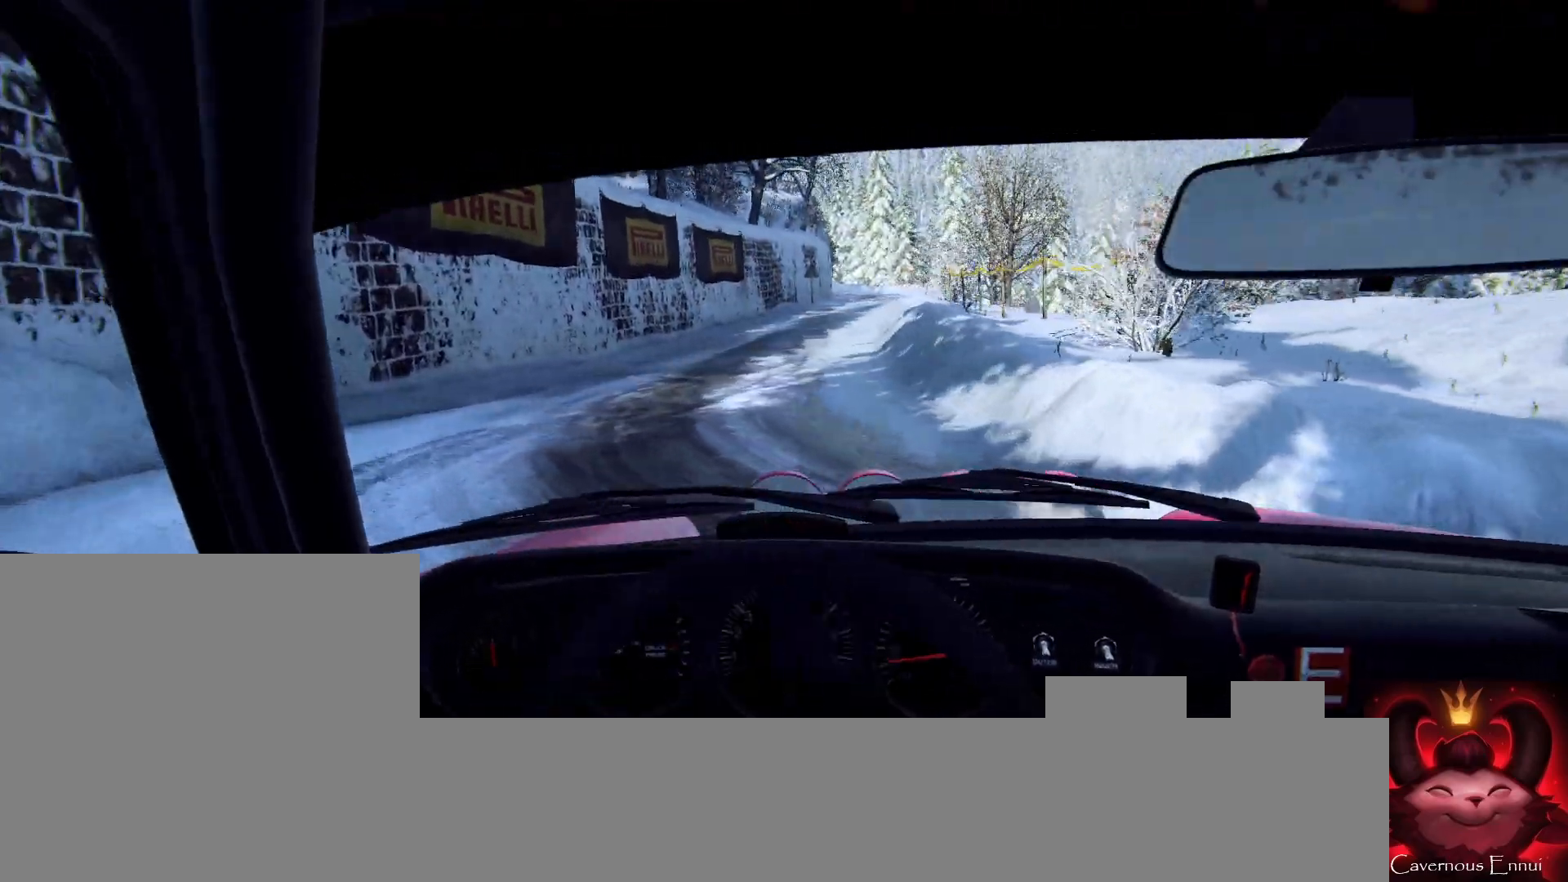
{"buttons": [], "left_stick": "left", "right_stick": "up", "events": [[67, "right_stick", "up"], [267, "left_stick", "center"], [500, "left_stick", "left"]]}
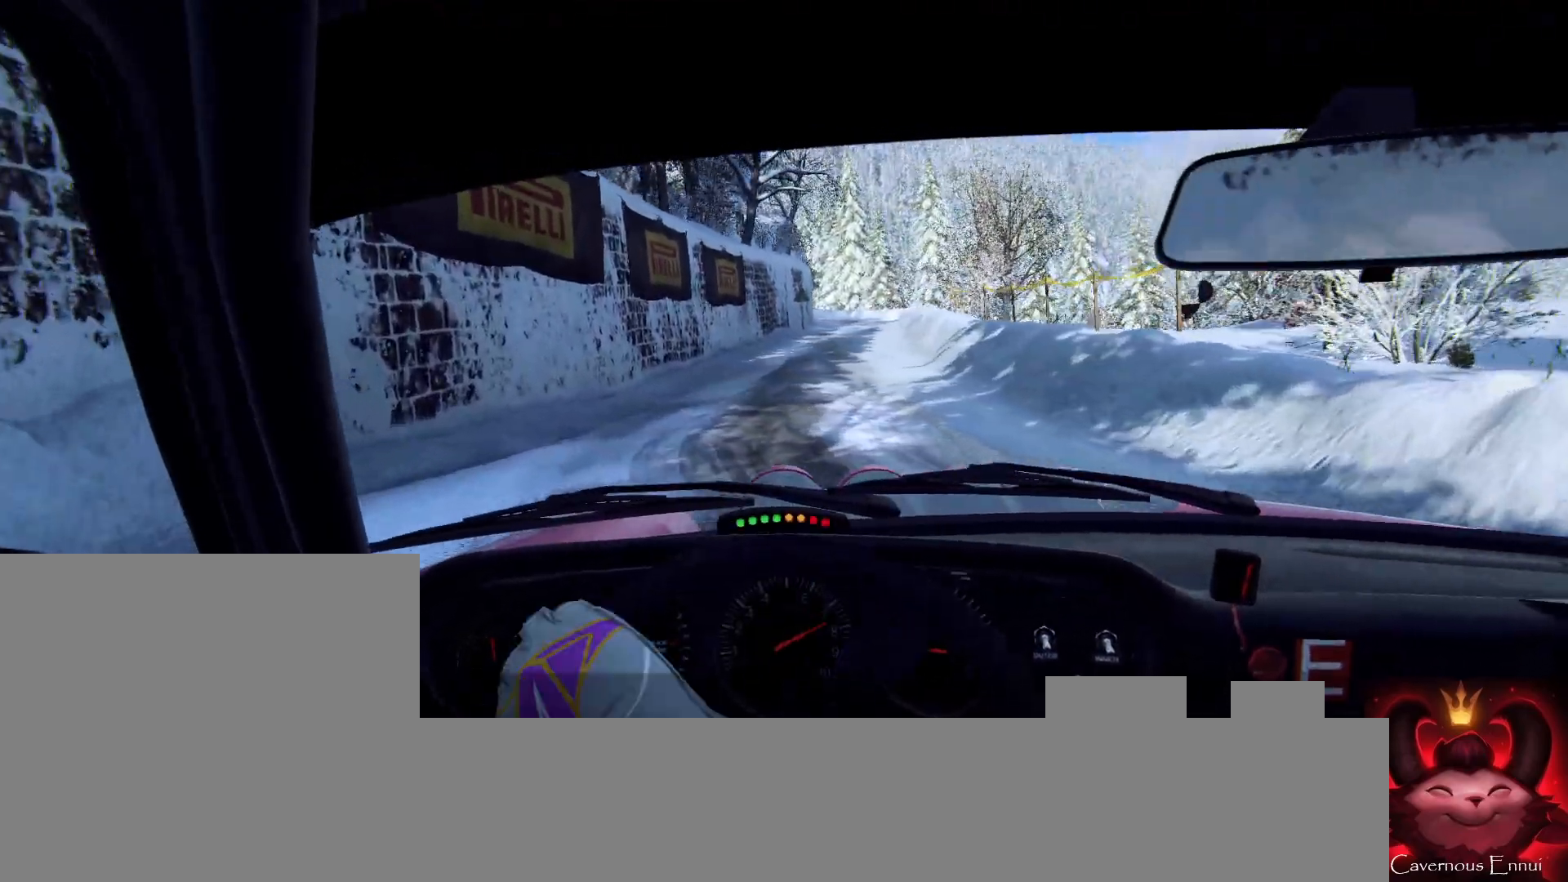
{"buttons": [], "left_stick": "left", "right_stick": "up", "events": [[100, "R1", "down"], [133, "R1", "up"], [167, "left_stick", "center"], [467, "left_stick", "left"]]}
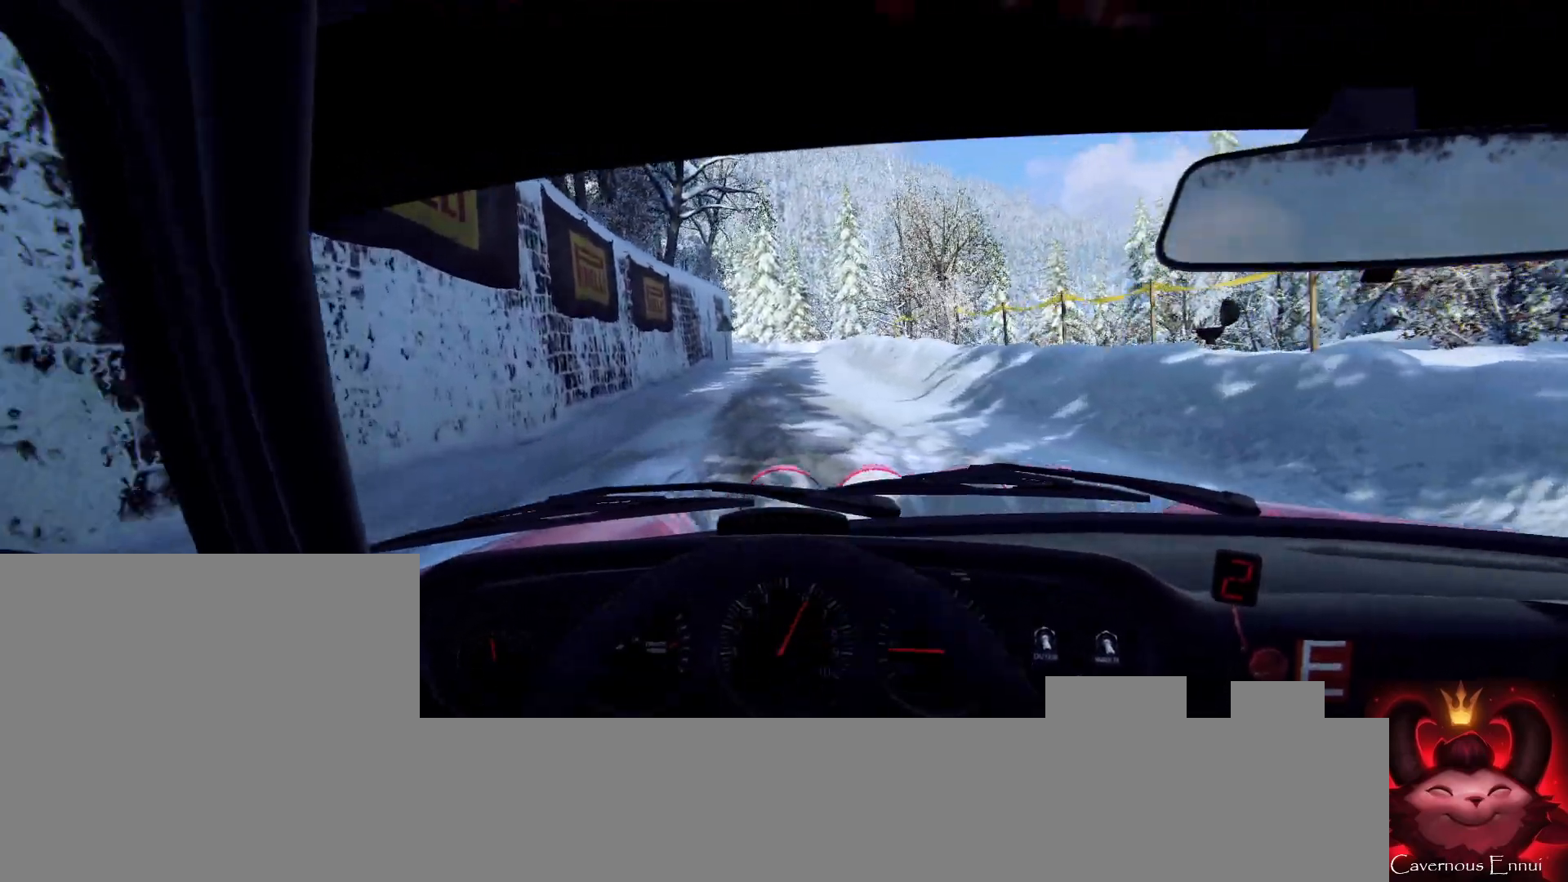
{"buttons": [], "left_stick": "center", "right_stick": "up", "events": [[167, "left_stick", "center"], [233, "left_stick", "left"], [500, "left_stick", "center"]]}
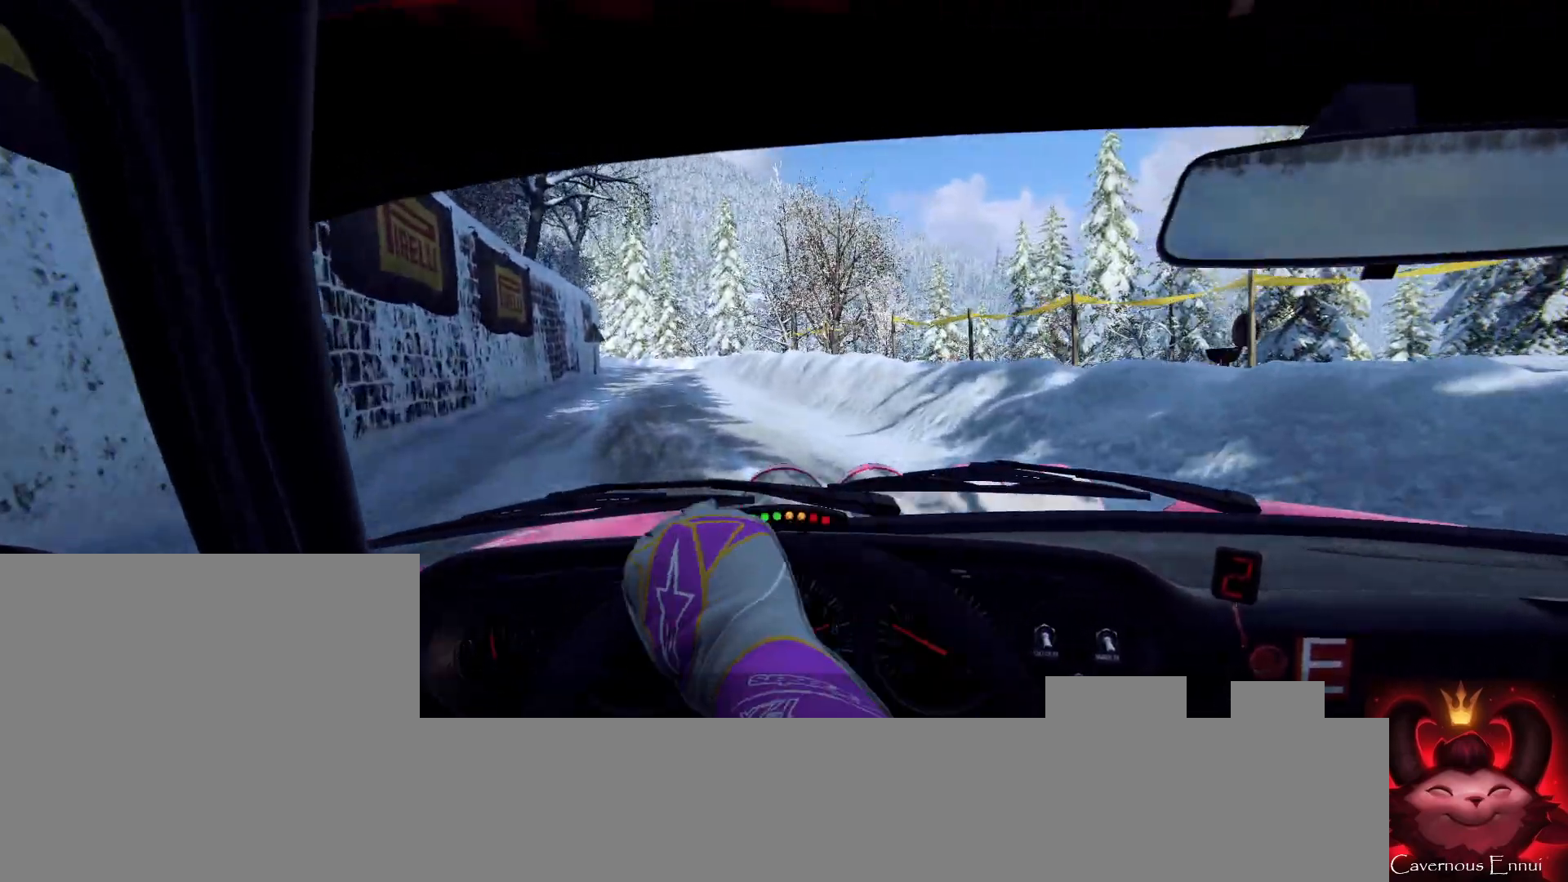
{"buttons": [], "left_stick": "left", "right_stick": "up", "events": [[67, "R1", "down"], [133, "R1", "up"], [133, "left_stick", "left"], [300, "left_stick", "center"], [433, "left_stick", "left"]]}
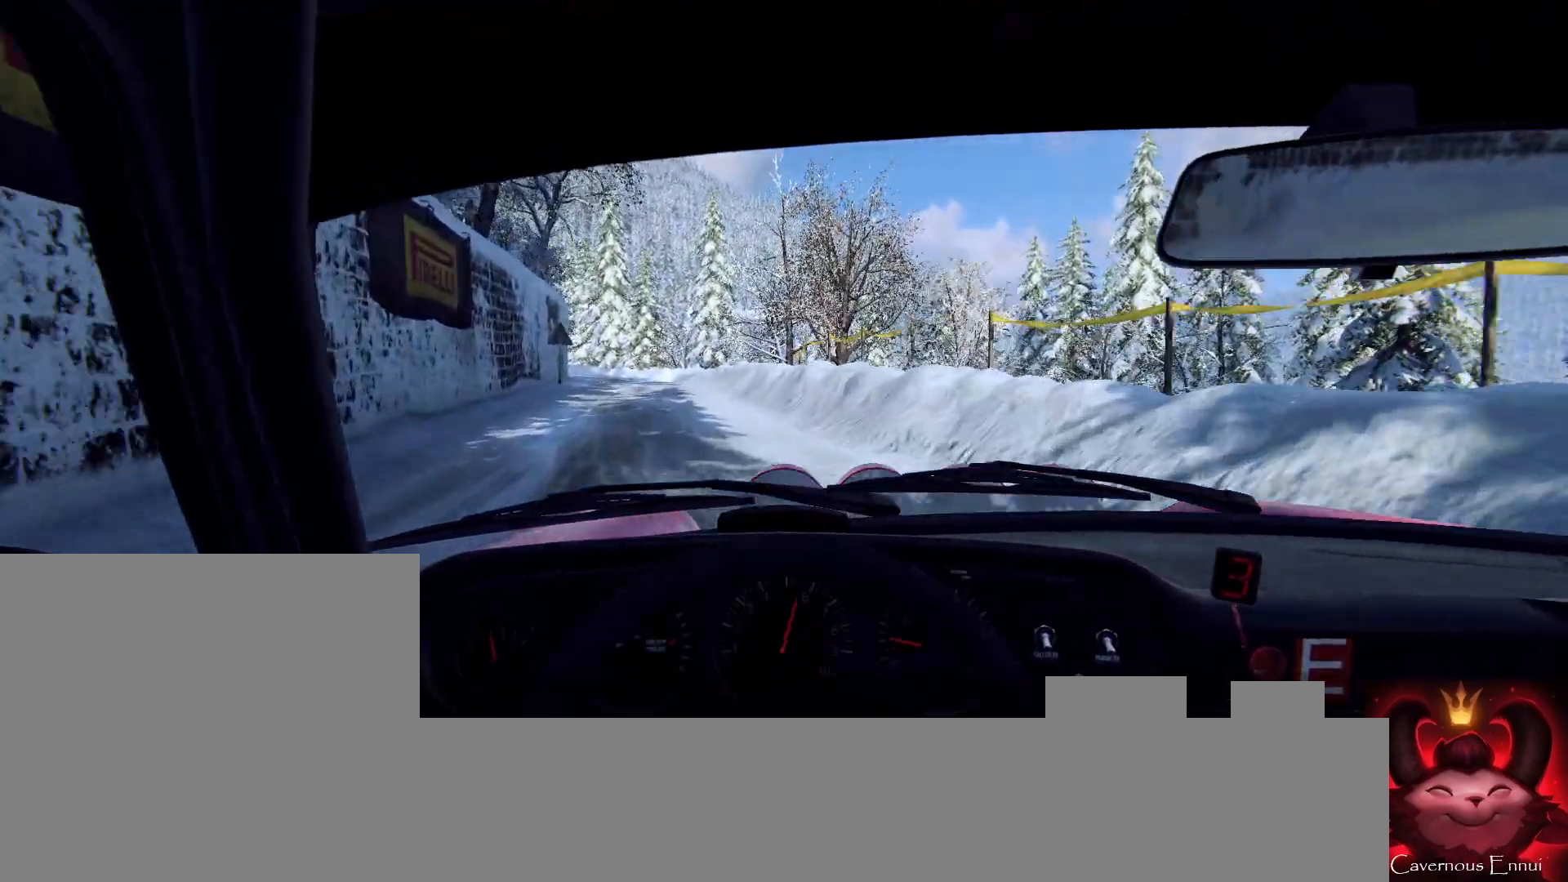
{"buttons": [], "left_stick": "left", "right_stick": "up", "events": [[133, "left_stick", "center"], [333, "left_stick", "left"]]}
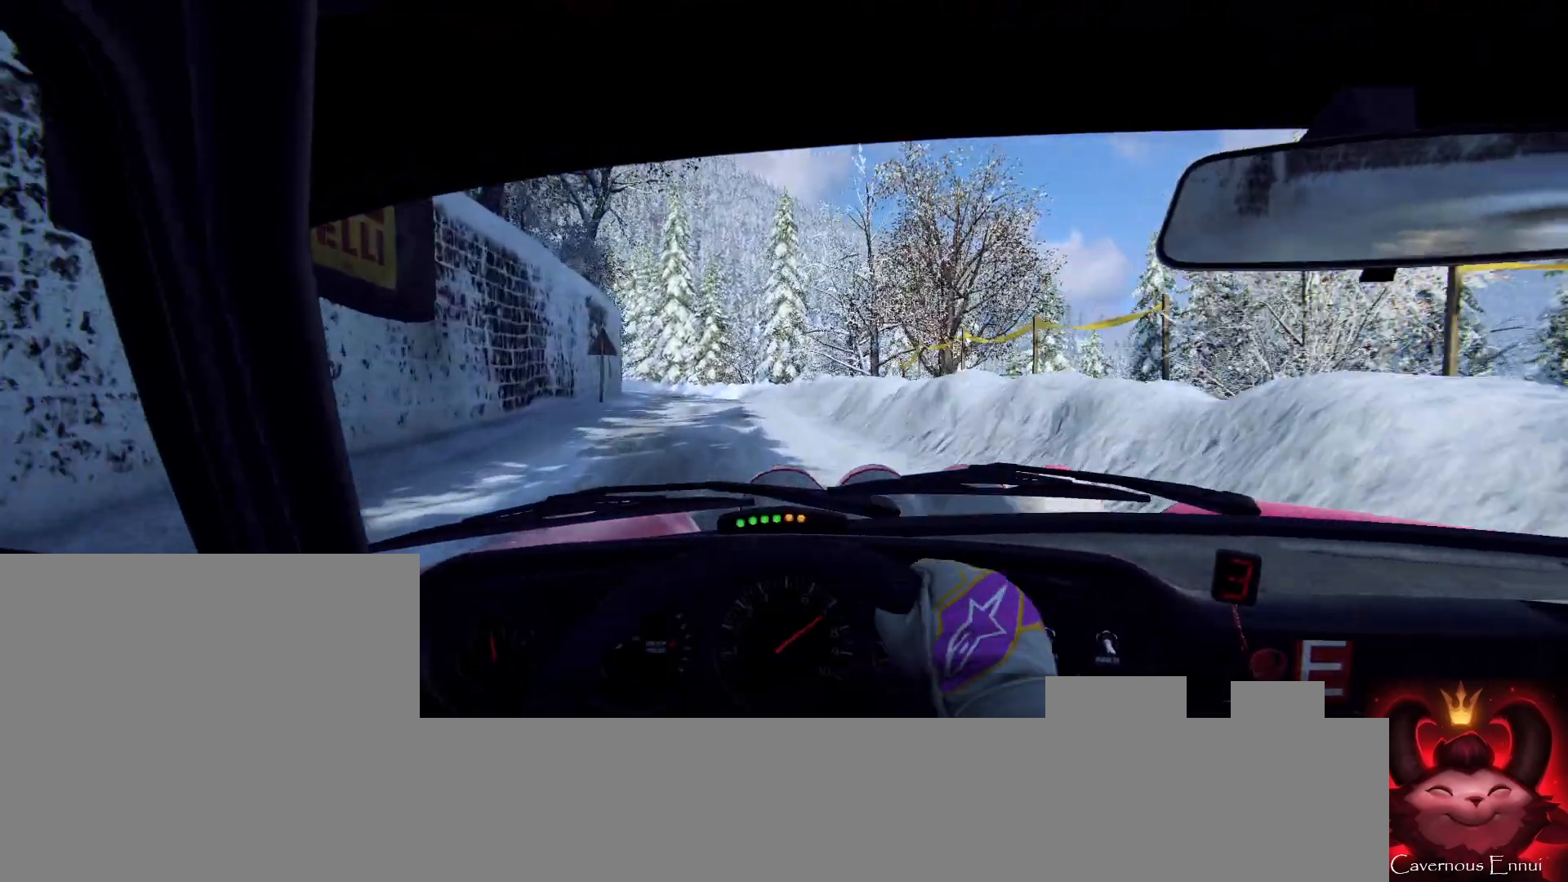
{"buttons": [], "left_stick": "right", "right_stick": "up", "events": [[100, "left_stick", "center"], [400, "left_stick", "right"]]}
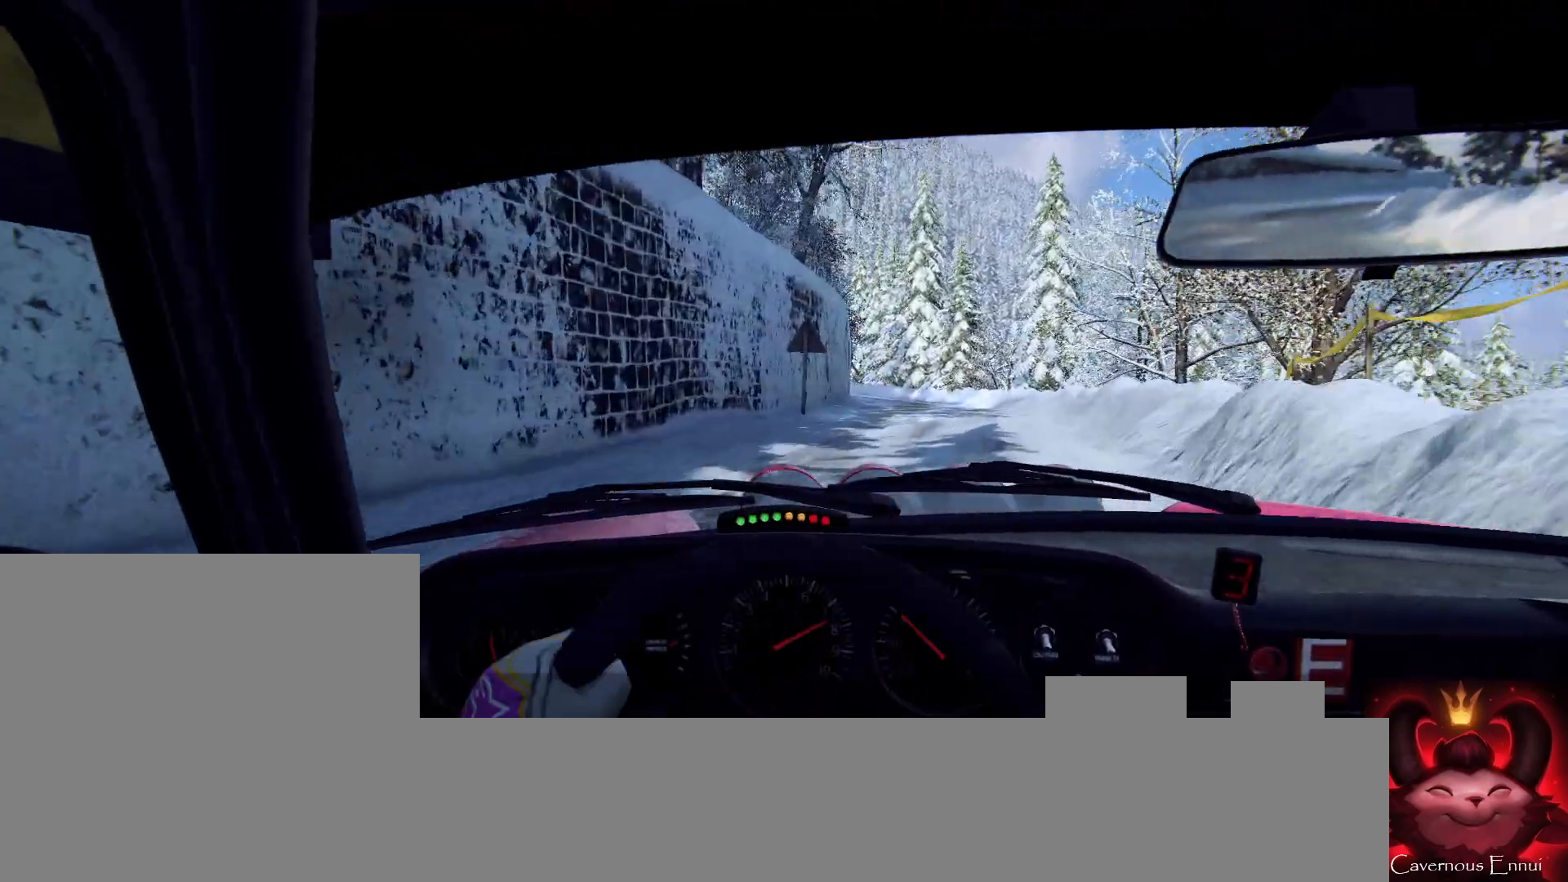
{"buttons": [], "left_stick": "right", "right_stick": "up", "events": [[100, "R1", "down"], [133, "R1", "up"], [267, "left_stick", "left"], [333, "left_stick", "center"], [433, "left_stick", "right"]]}
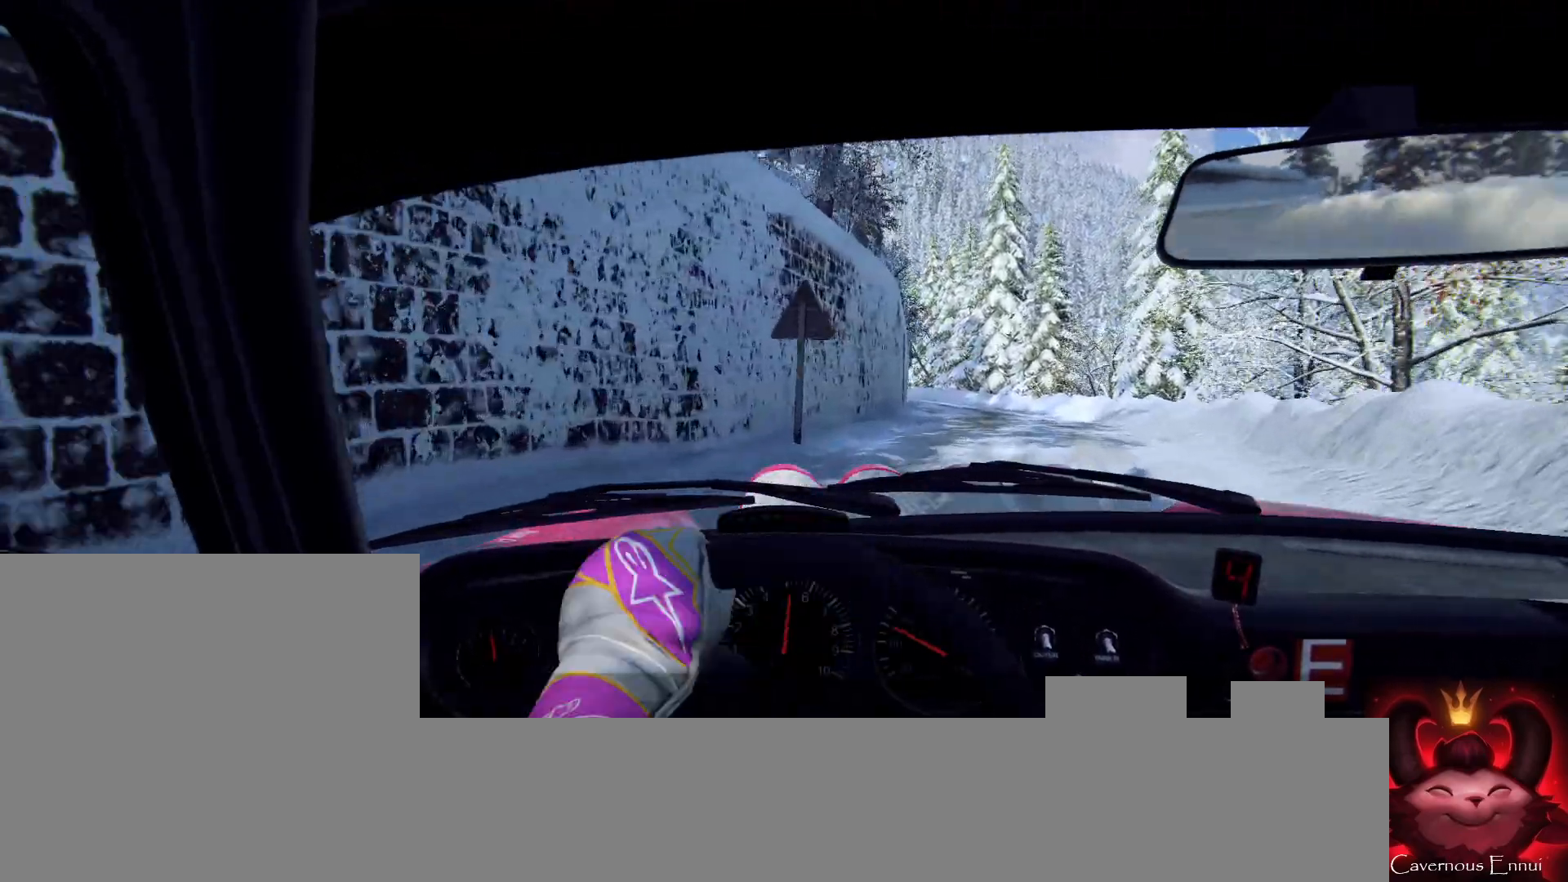
{"buttons": [], "left_stick": "center", "right_stick": "up", "events": [[133, "left_stick", "center"]]}
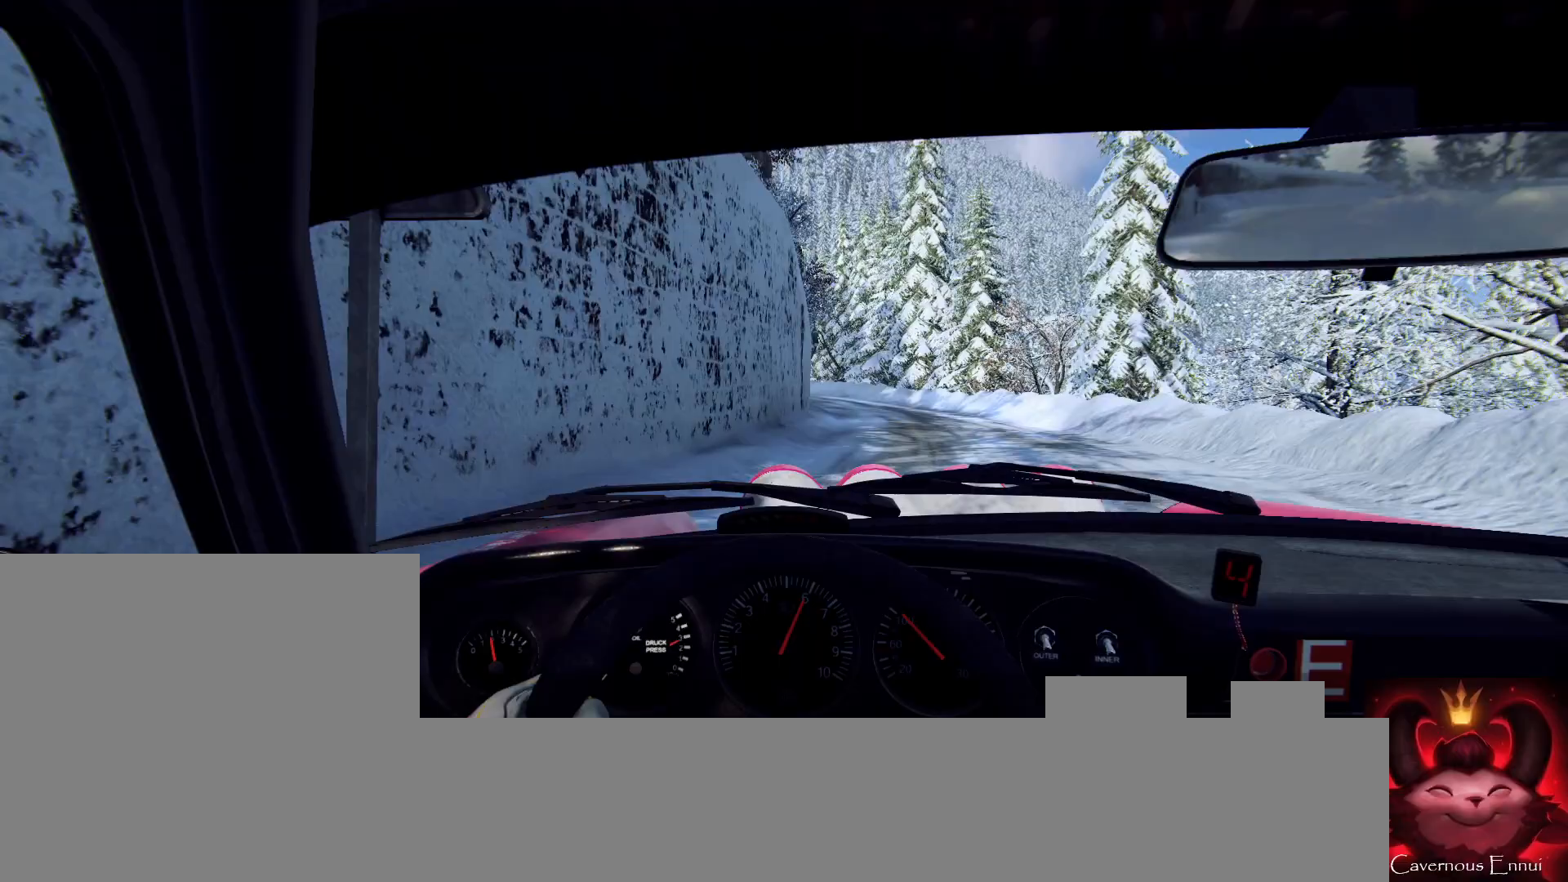
{"buttons": [], "left_stick": "center", "right_stick": "up", "events": [[300, "right_stick", "center"], [500, "right_stick", "up"]]}
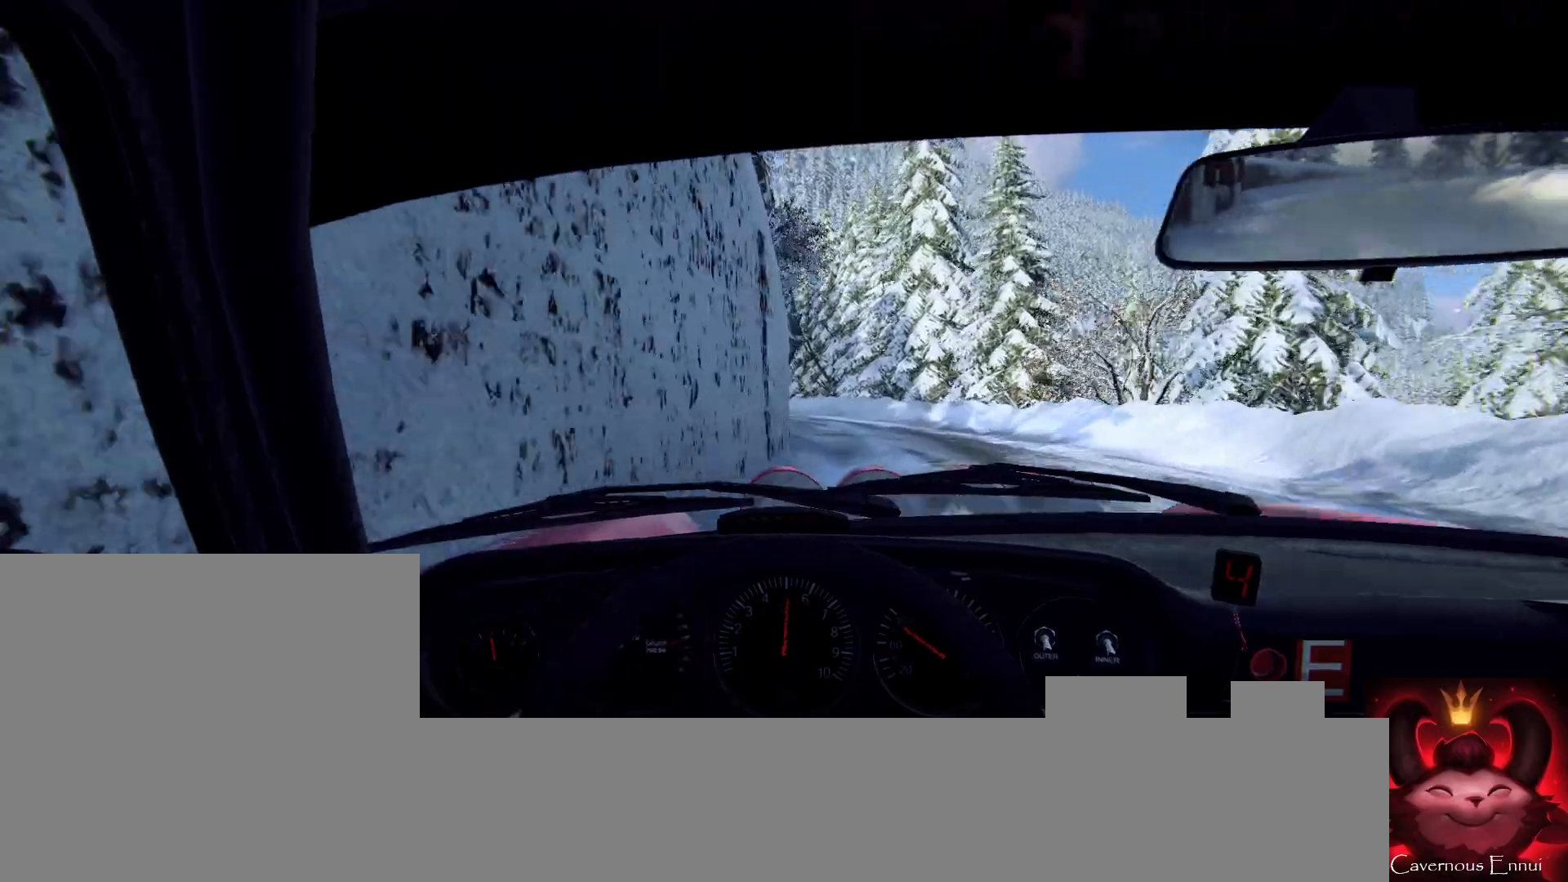
{"buttons": [], "left_stick": "center", "right_stick": "center", "events": [[67, "left_stick", "left"], [167, "right_stick", "center"], [367, "left_stick", "center"]]}
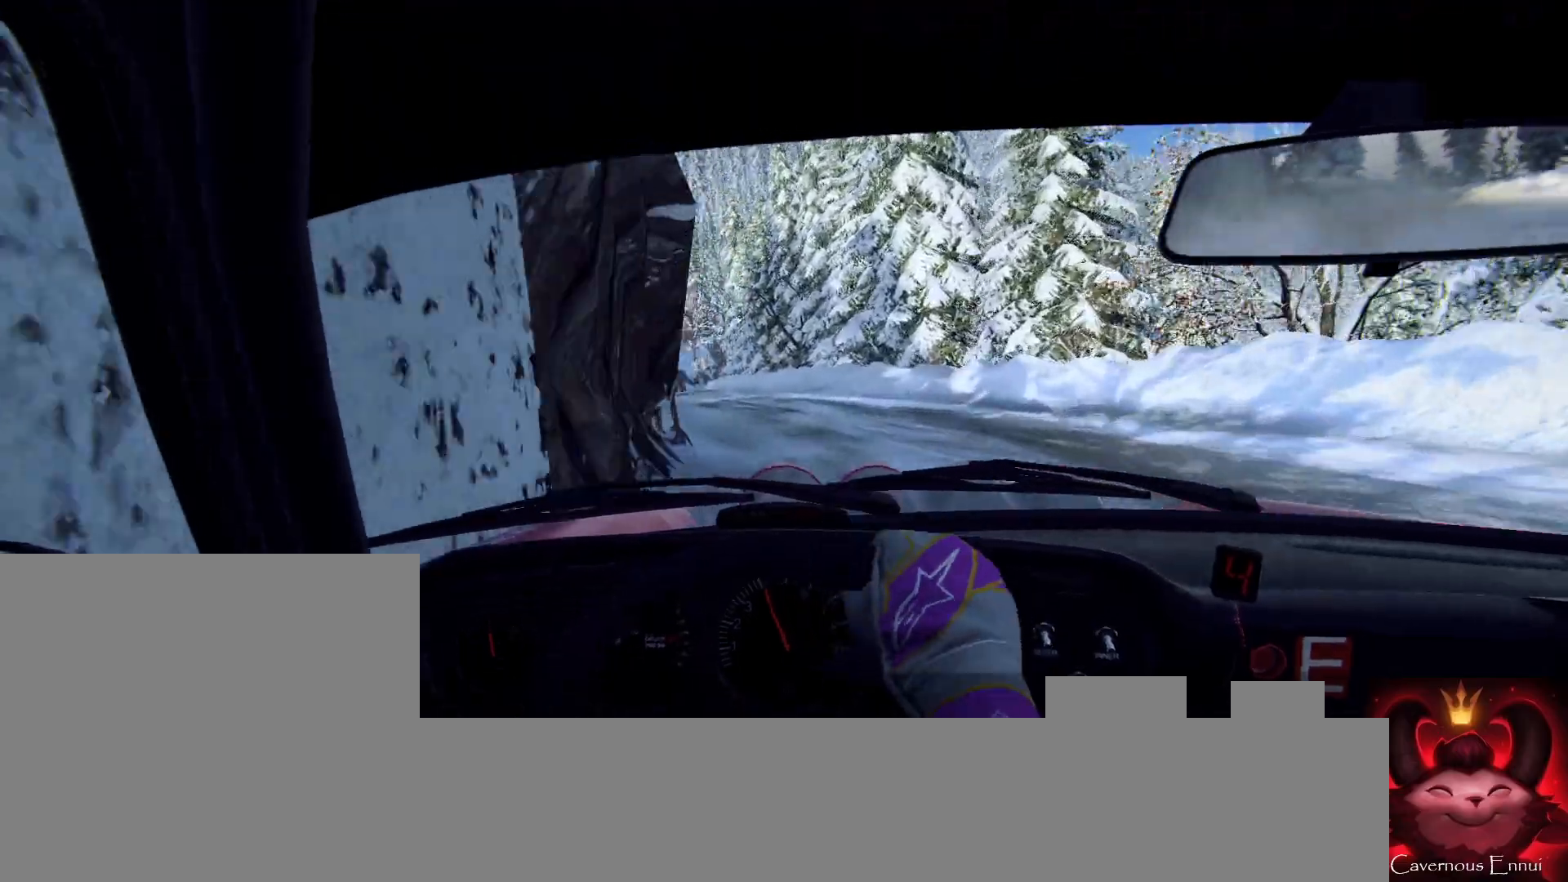
{"buttons": [], "left_stick": "center", "right_stick": "center", "events": [[33, "left_stick", "left"], [333, "L2", "down"], [367, "L2", "up"], [467, "left_stick", "center"]]}
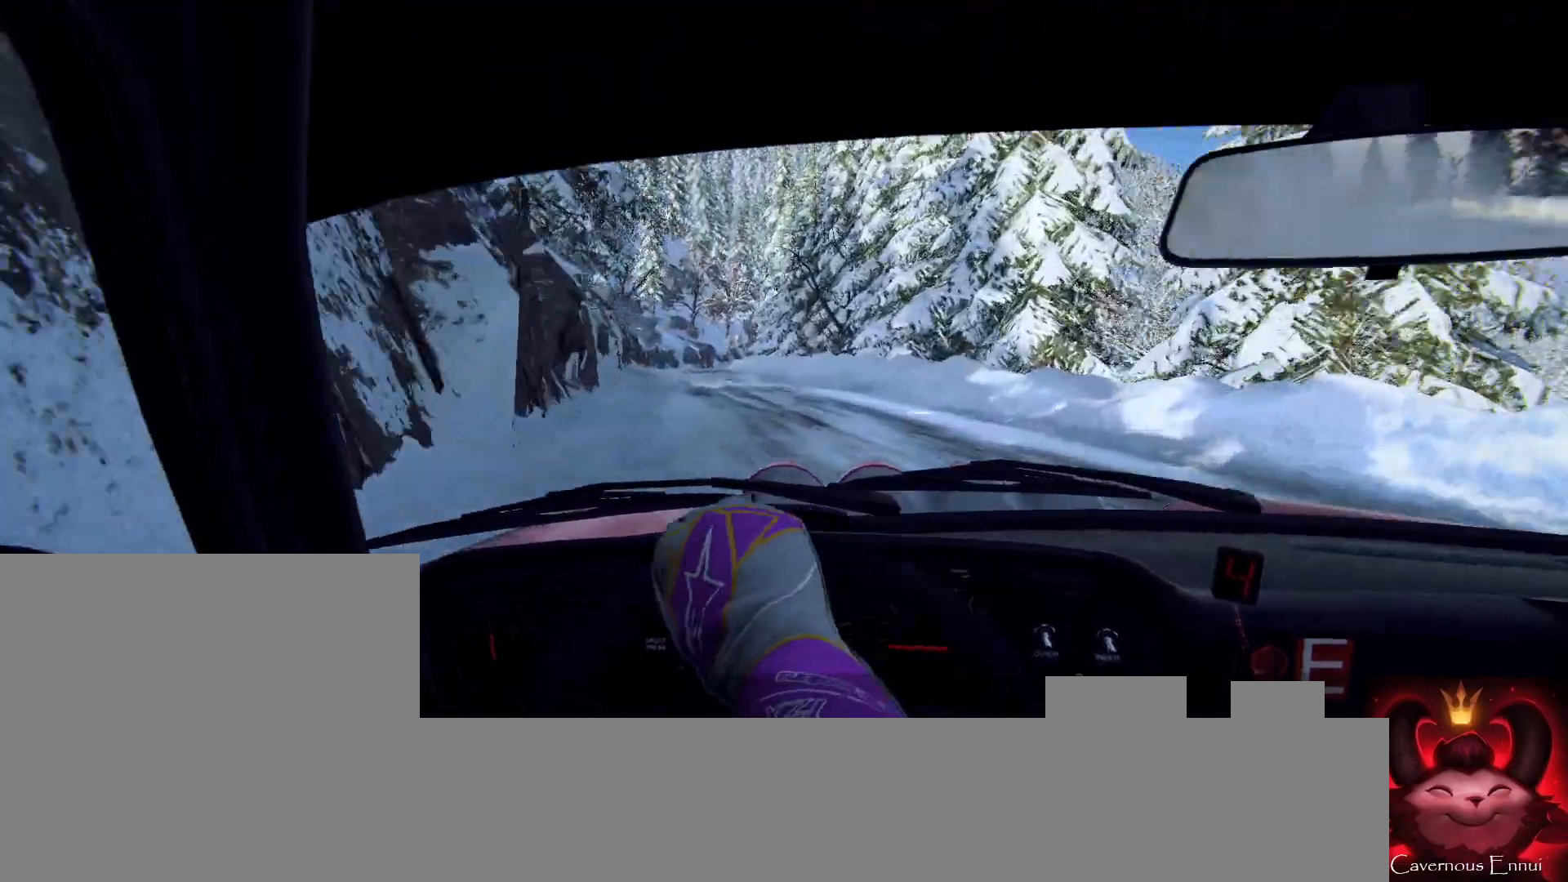
{"buttons": [], "left_stick": "center", "right_stick": "up", "events": [[67, "right_stick", "up"], [100, "left_stick", "left"], [167, "left_stick", "center"], [233, "right_stick", "center"], [433, "right_stick", "up"]]}
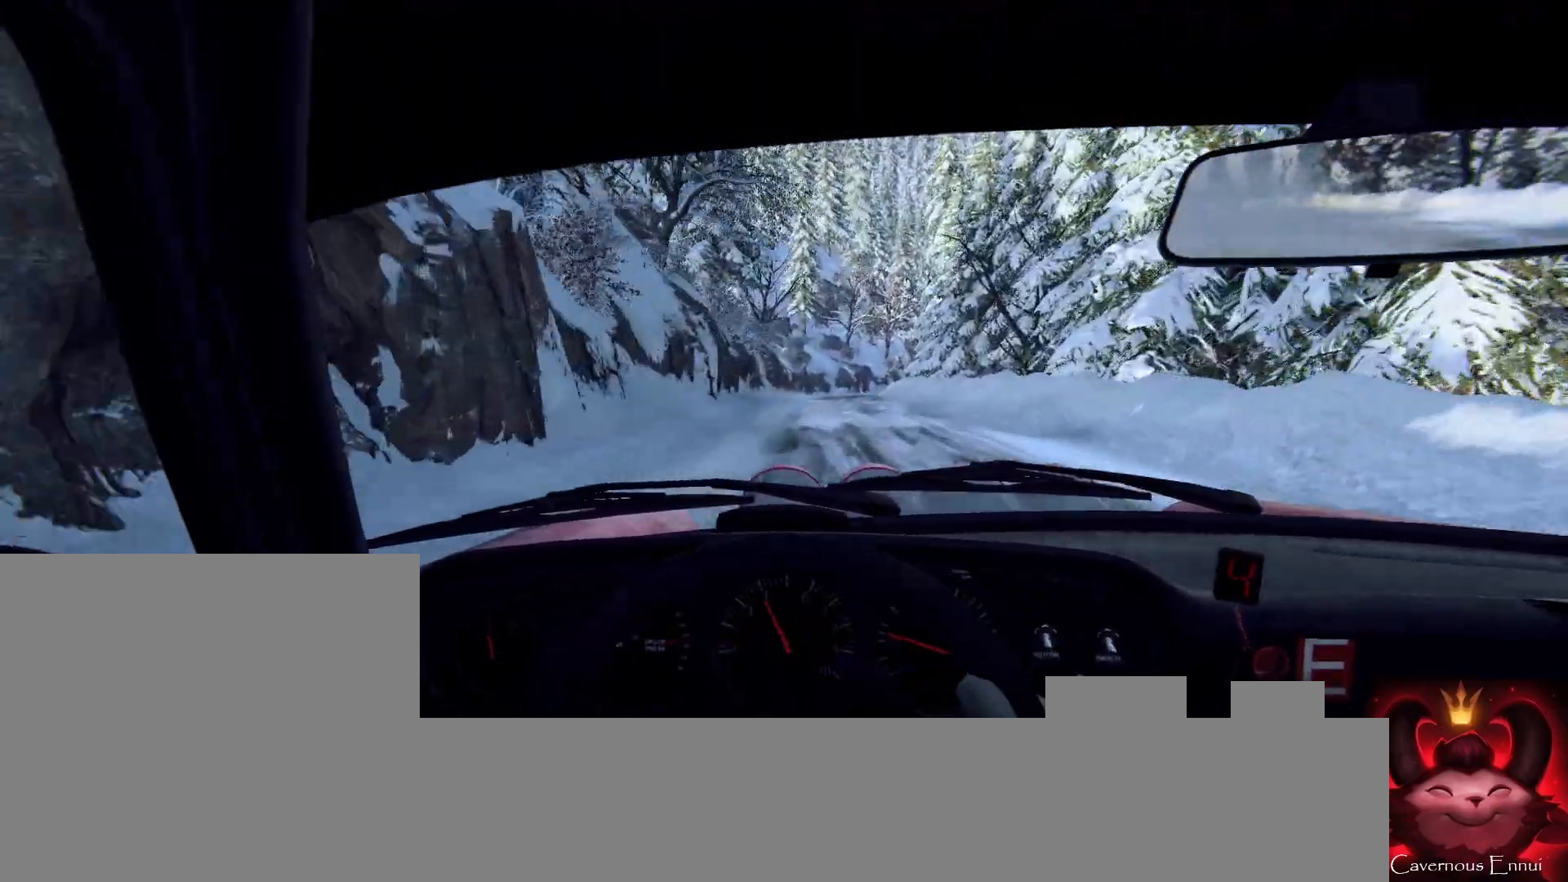
{"buttons": [], "left_stick": "right", "right_stick": "up", "events": [[200, "left_stick", "right"]]}
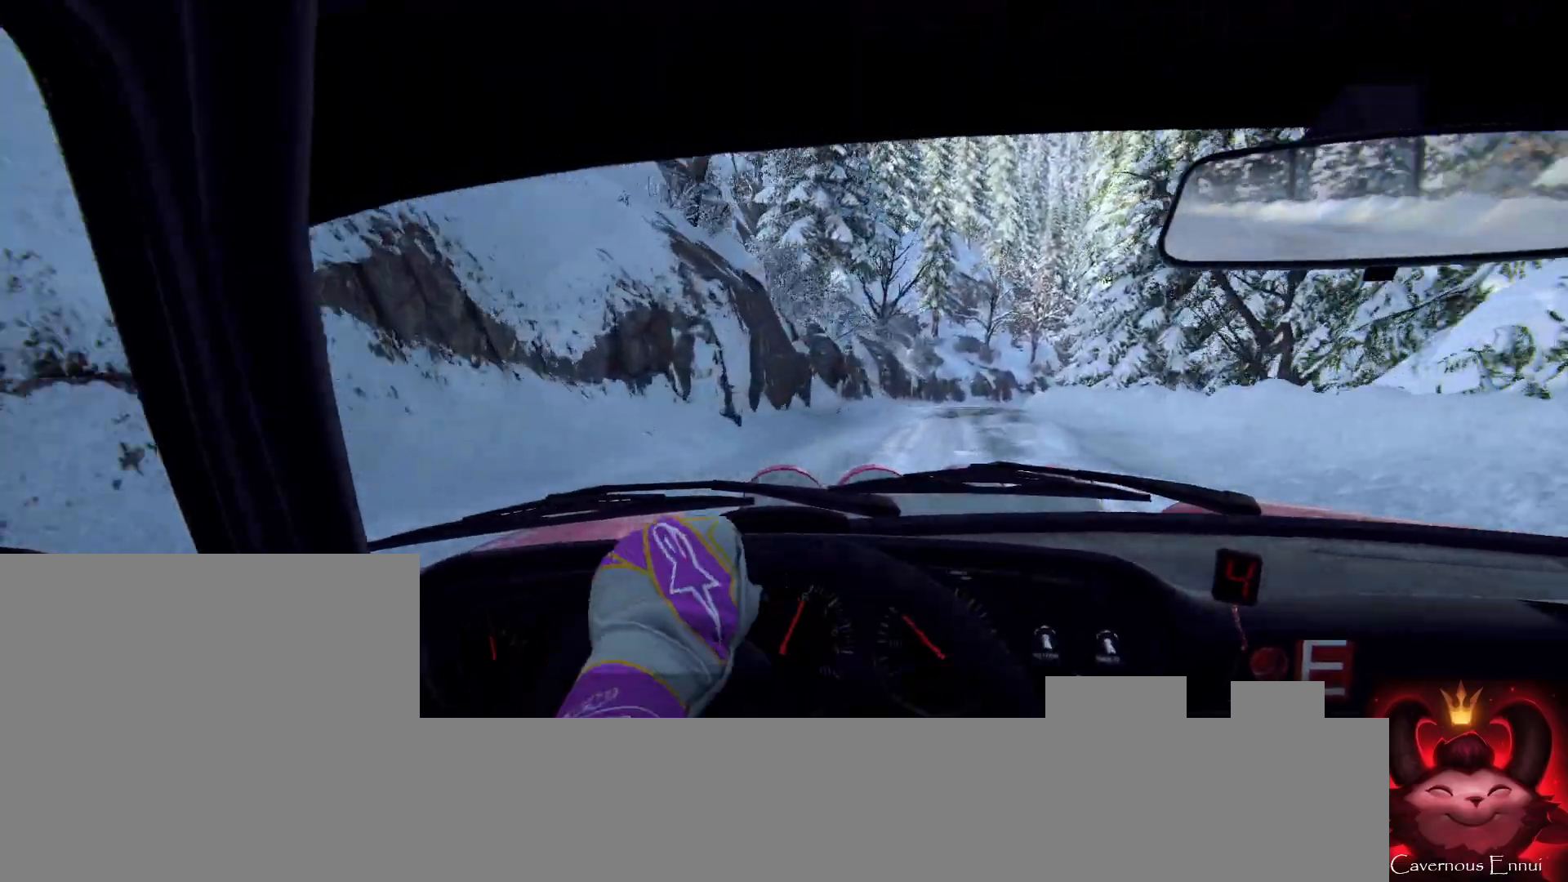
{"buttons": [], "left_stick": "down-left", "right_stick": "up", "events": [[233, "left_stick", "center"], [400, "left_stick", "down-left"]]}
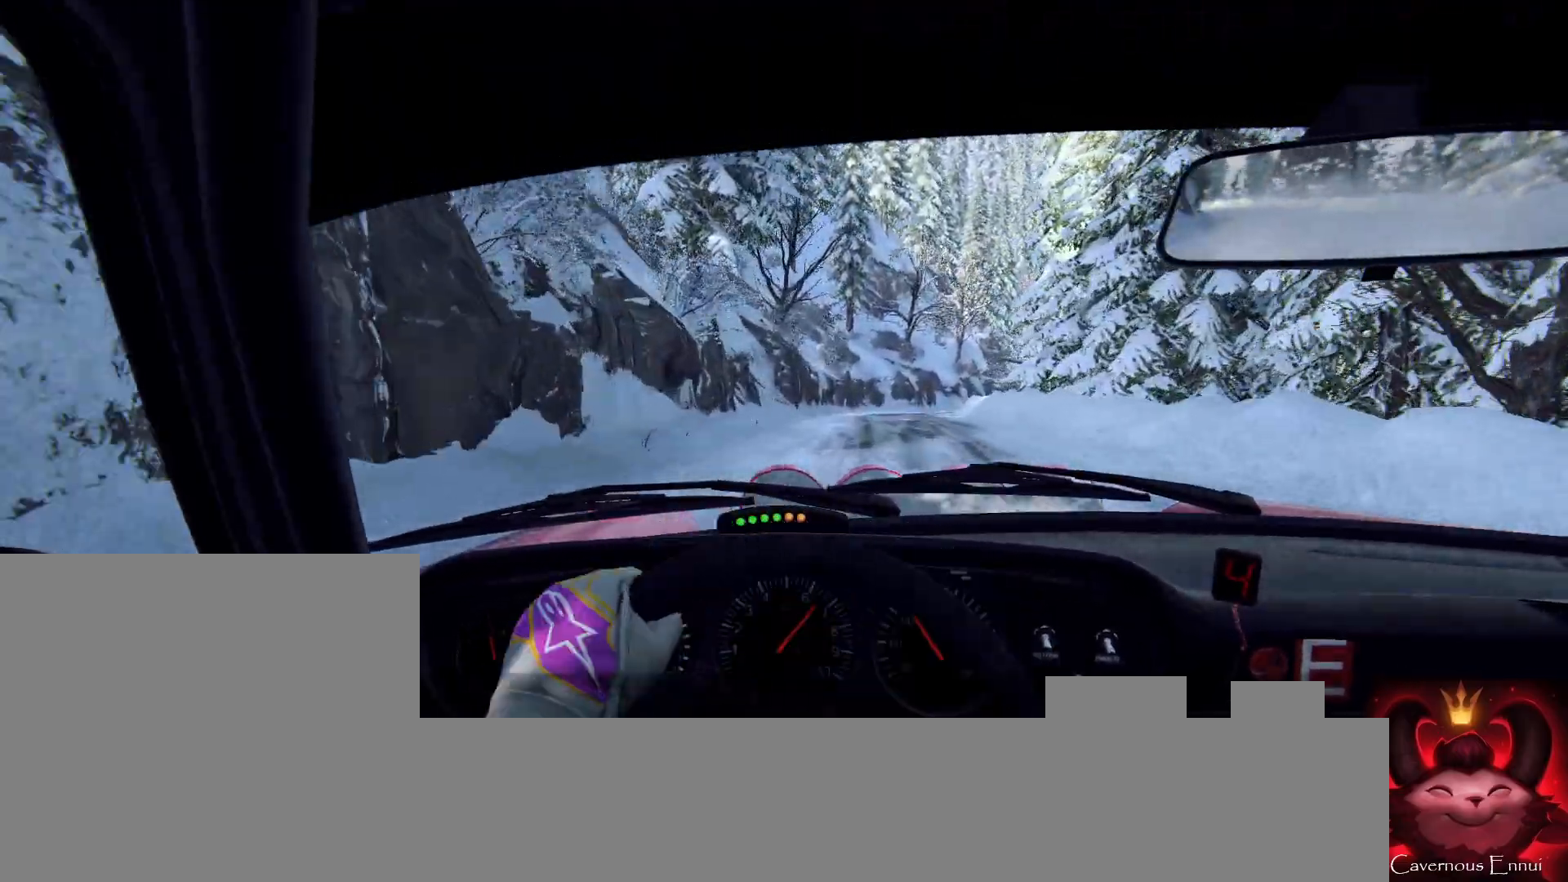
{"buttons": [], "left_stick": "right", "right_stick": "up", "events": [[67, "left_stick", "center"], [467, "left_stick", "right"]]}
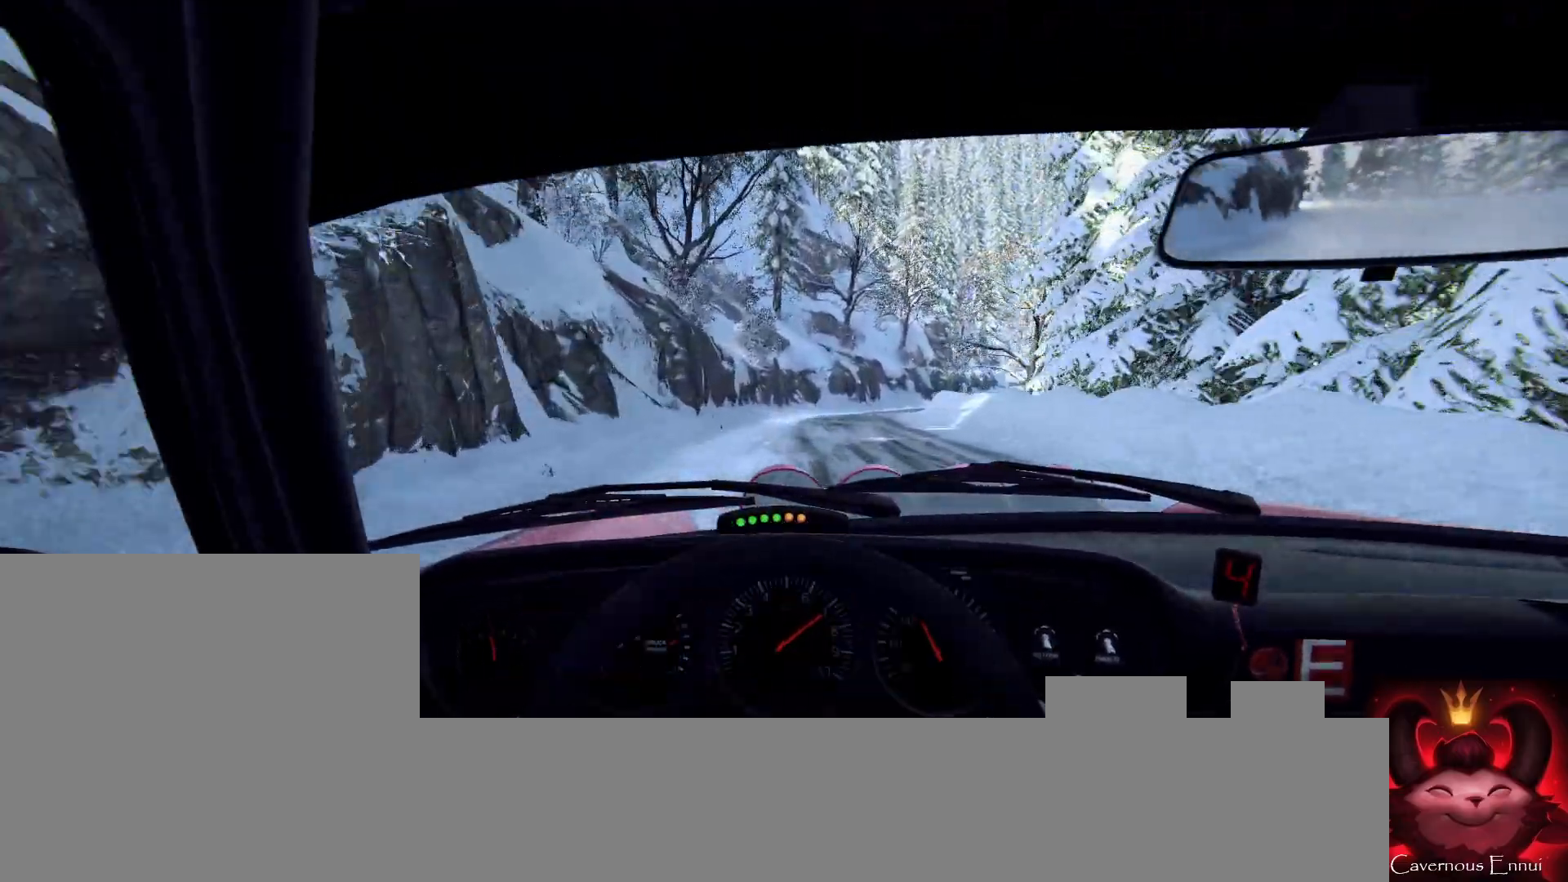
{"buttons": [], "left_stick": "right", "right_stick": "center", "events": [[167, "right_stick", "center"], [300, "left_stick", "left"], [367, "left_stick", "center"], [433, "left_stick", "right"]]}
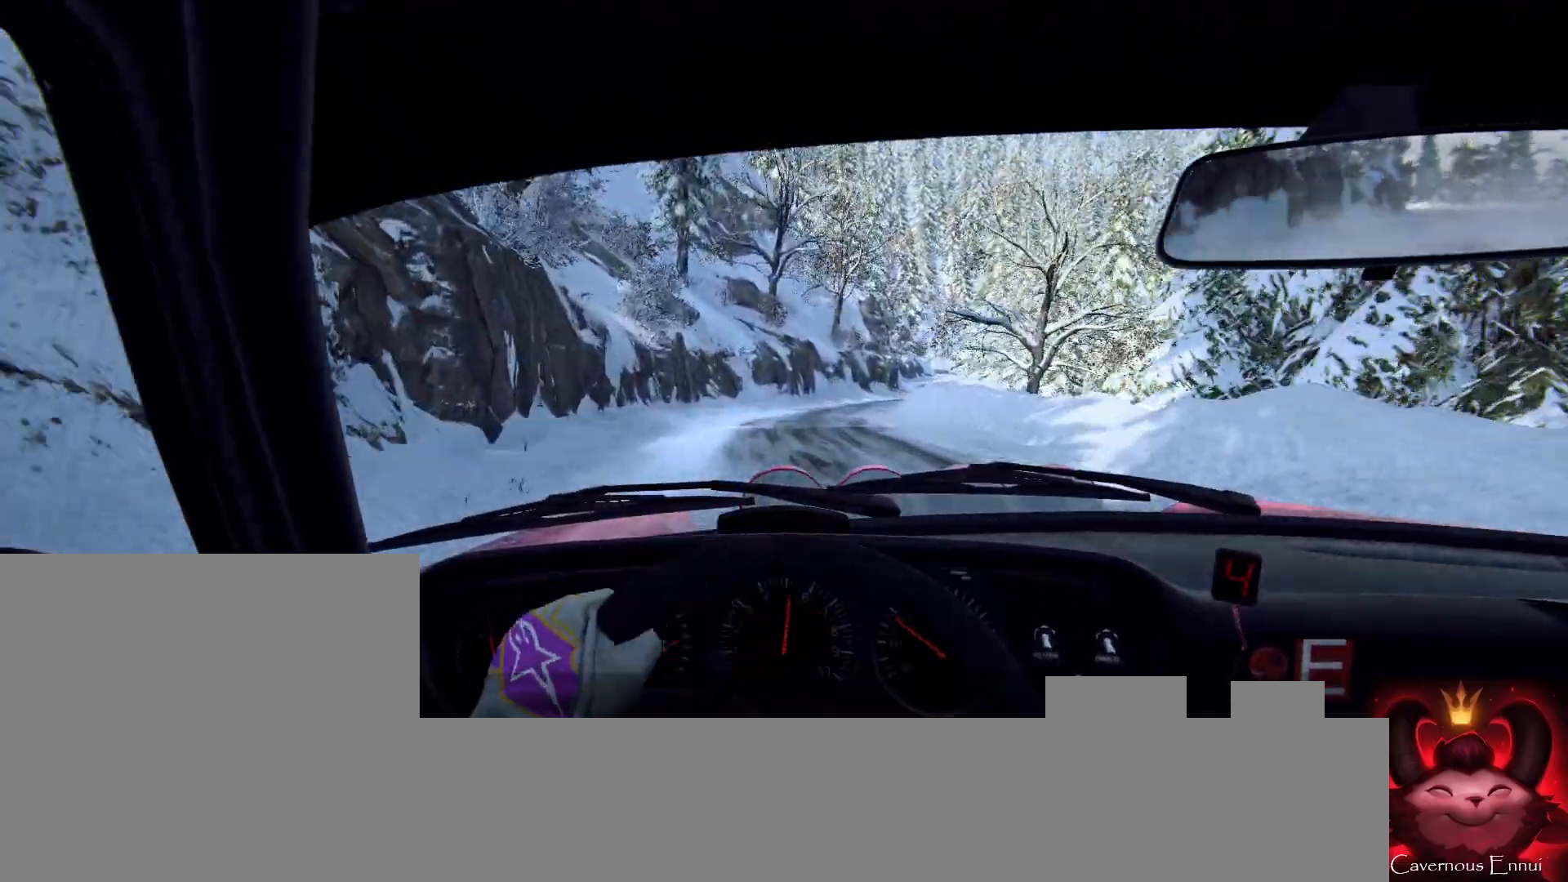
{"buttons": [], "left_stick": "center", "right_stick": "center", "events": [[67, "right_stick", "up"], [133, "left_stick", "center"], [200, "right_stick", "center"]]}
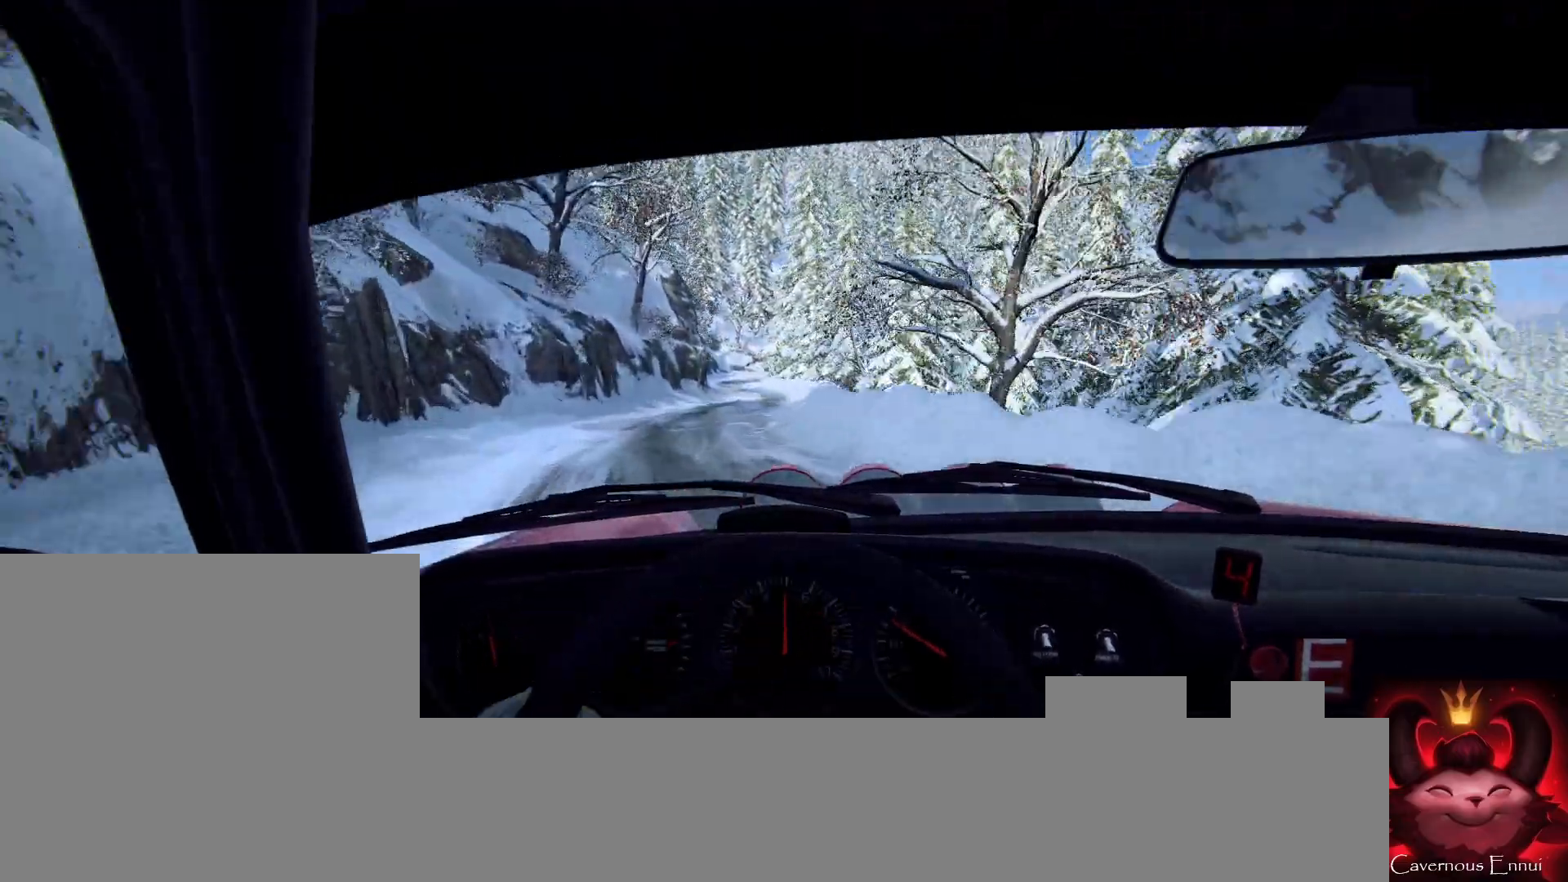
{"buttons": [], "left_stick": "left", "right_stick": "center", "events": [[33, "left_stick", "left"], [200, "left_stick", "center"], [267, "left_stick", "left"], [367, "right_stick", "up"], [467, "right_stick", "center"]]}
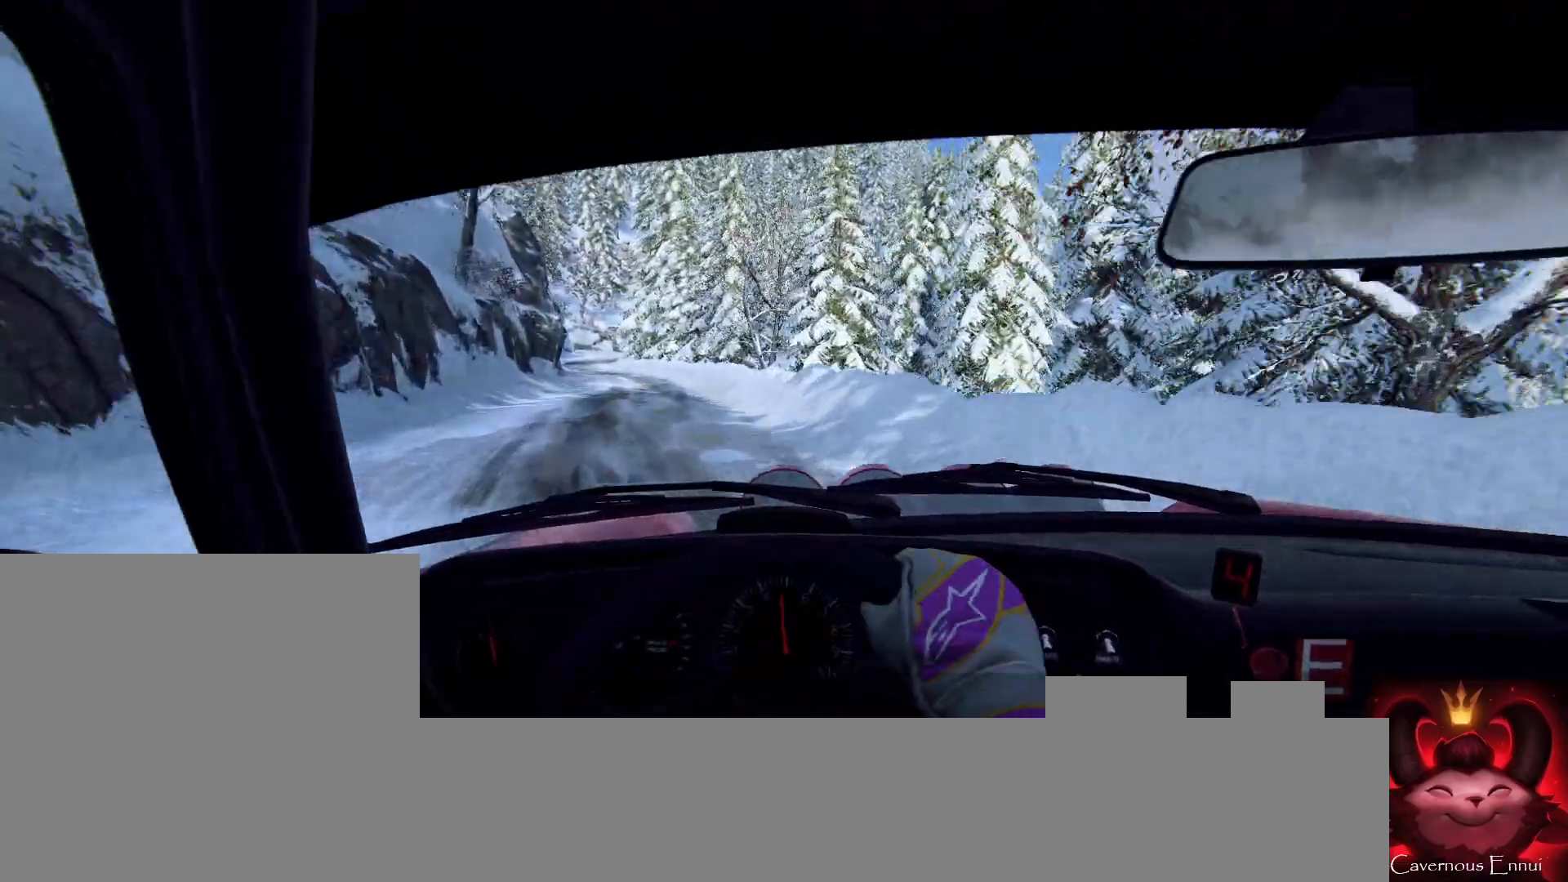
{"buttons": [], "left_stick": "left", "right_stick": "up", "events": [[33, "left_stick", "center"], [167, "left_stick", "left"], [167, "right_stick", "up"]]}
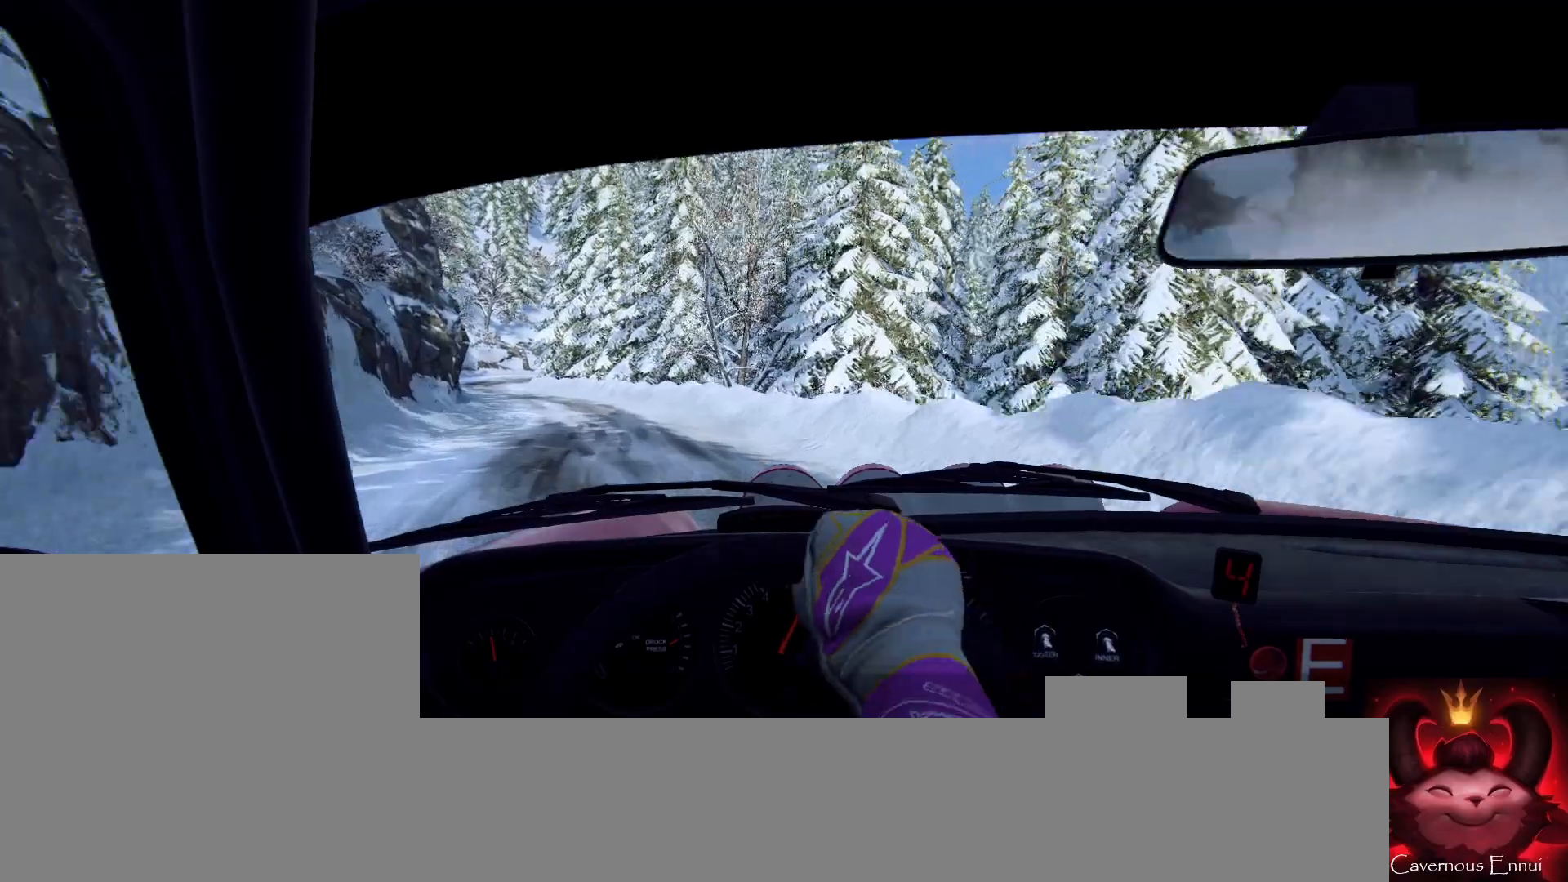
{"buttons": [], "left_stick": "center", "right_stick": "center", "events": [[300, "right_stick", "center"], [433, "left_stick", "center"]]}
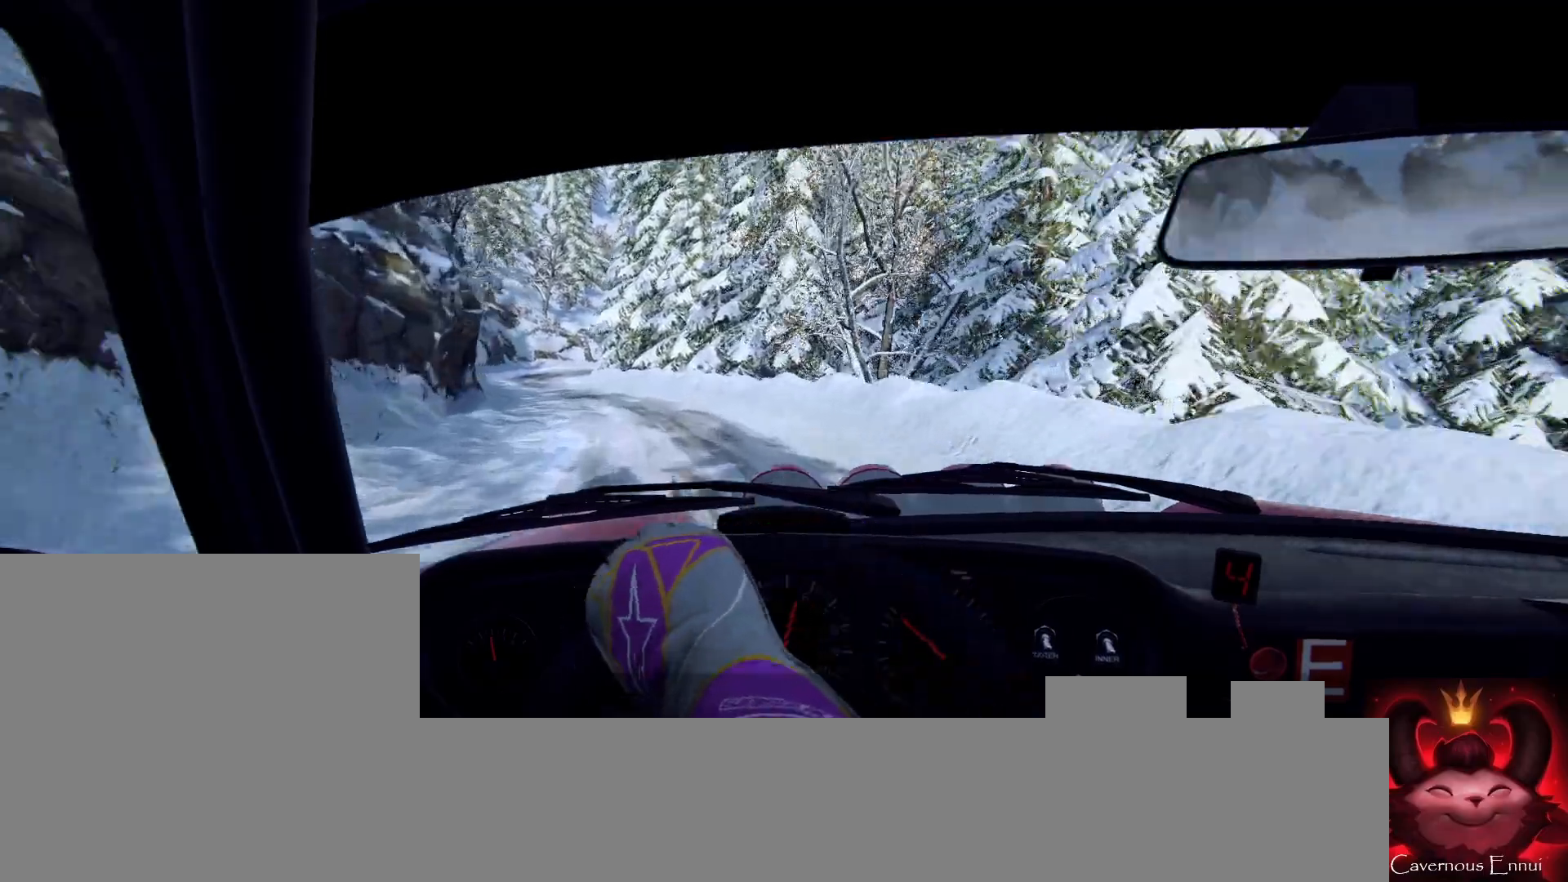
{"buttons": [], "left_stick": "center", "right_stick": "center", "events": [[33, "left_stick", "left"], [333, "left_stick", "center"], [367, "right_stick", "up"], [500, "right_stick", "center"]]}
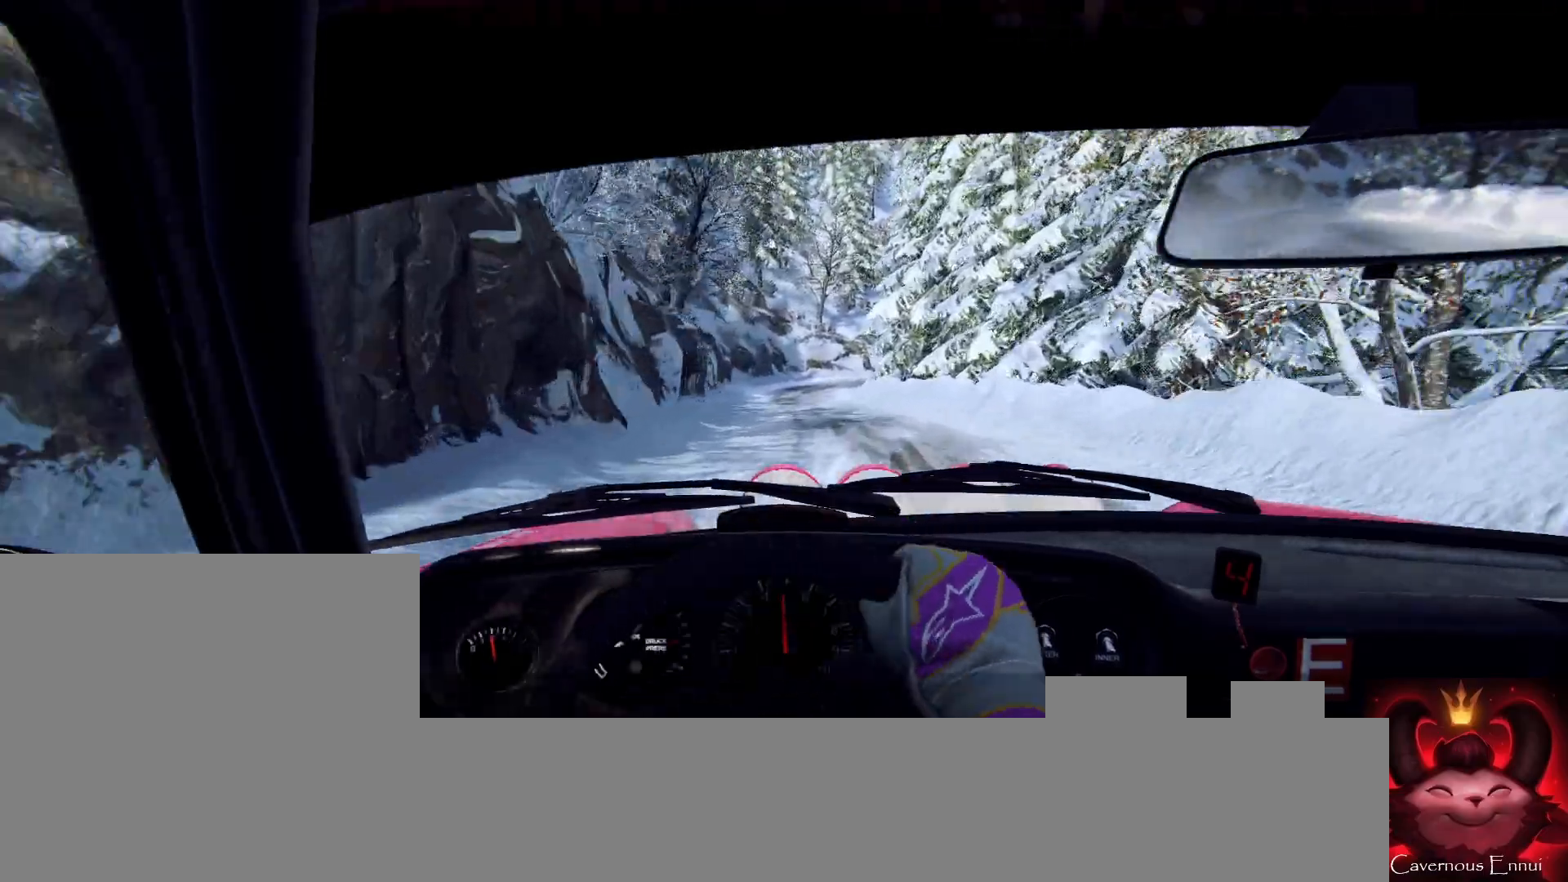
{"buttons": [], "left_stick": "center", "right_stick": "up", "events": [[33, "left_stick", "right"], [267, "right_stick", "up"], [467, "left_stick", "center"]]}
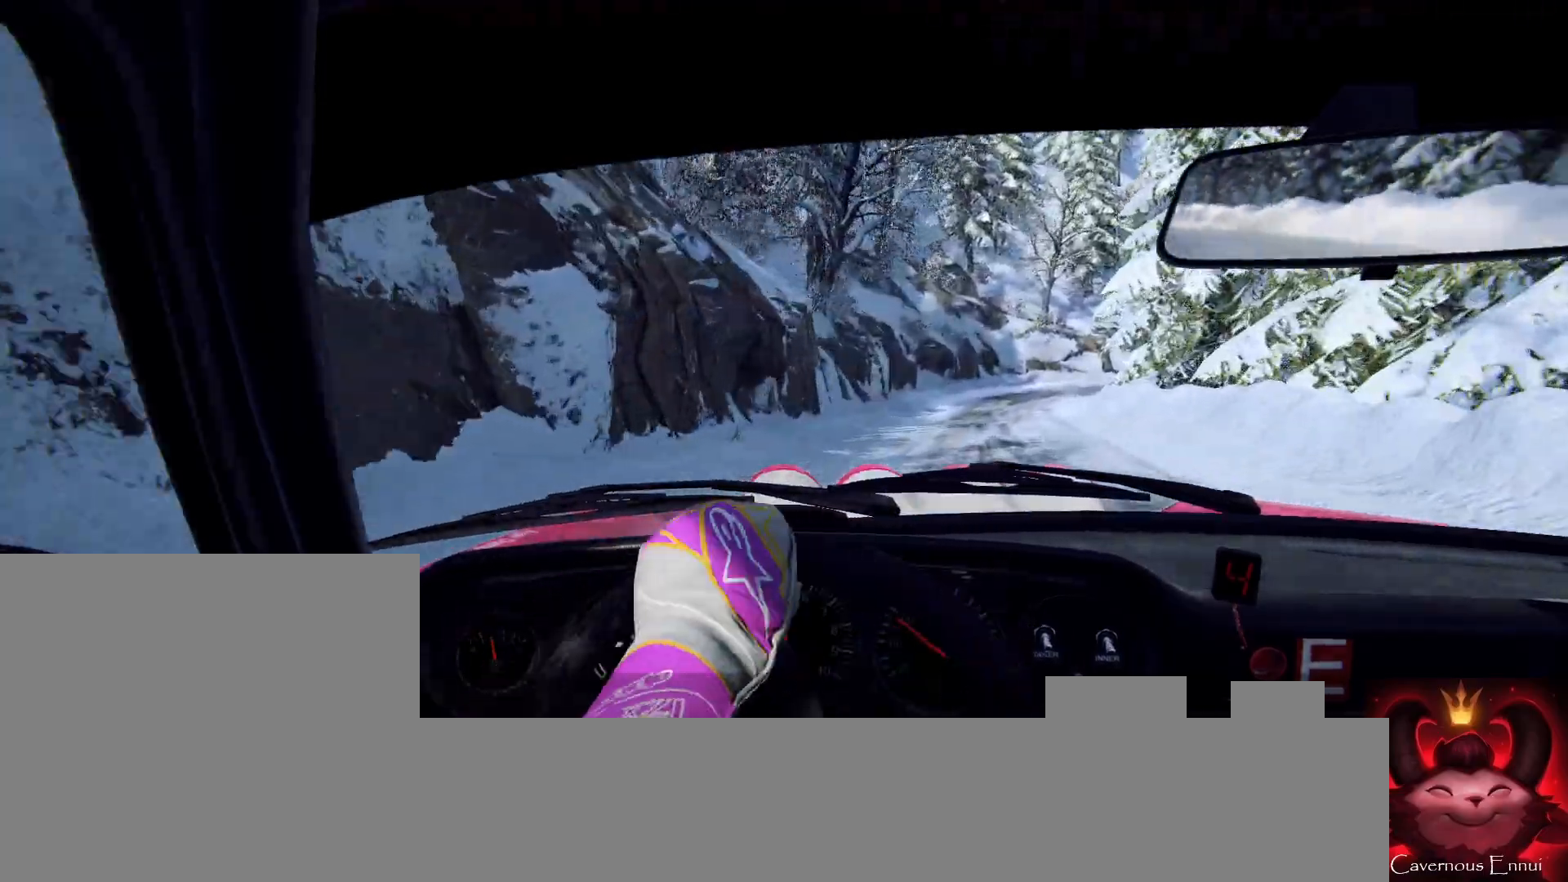
{"buttons": [], "left_stick": "right", "right_stick": "center", "events": [[133, "right_stick", "center"], [167, "left_stick", "right"], [400, "L2", "down"], [500, "L2", "up"]]}